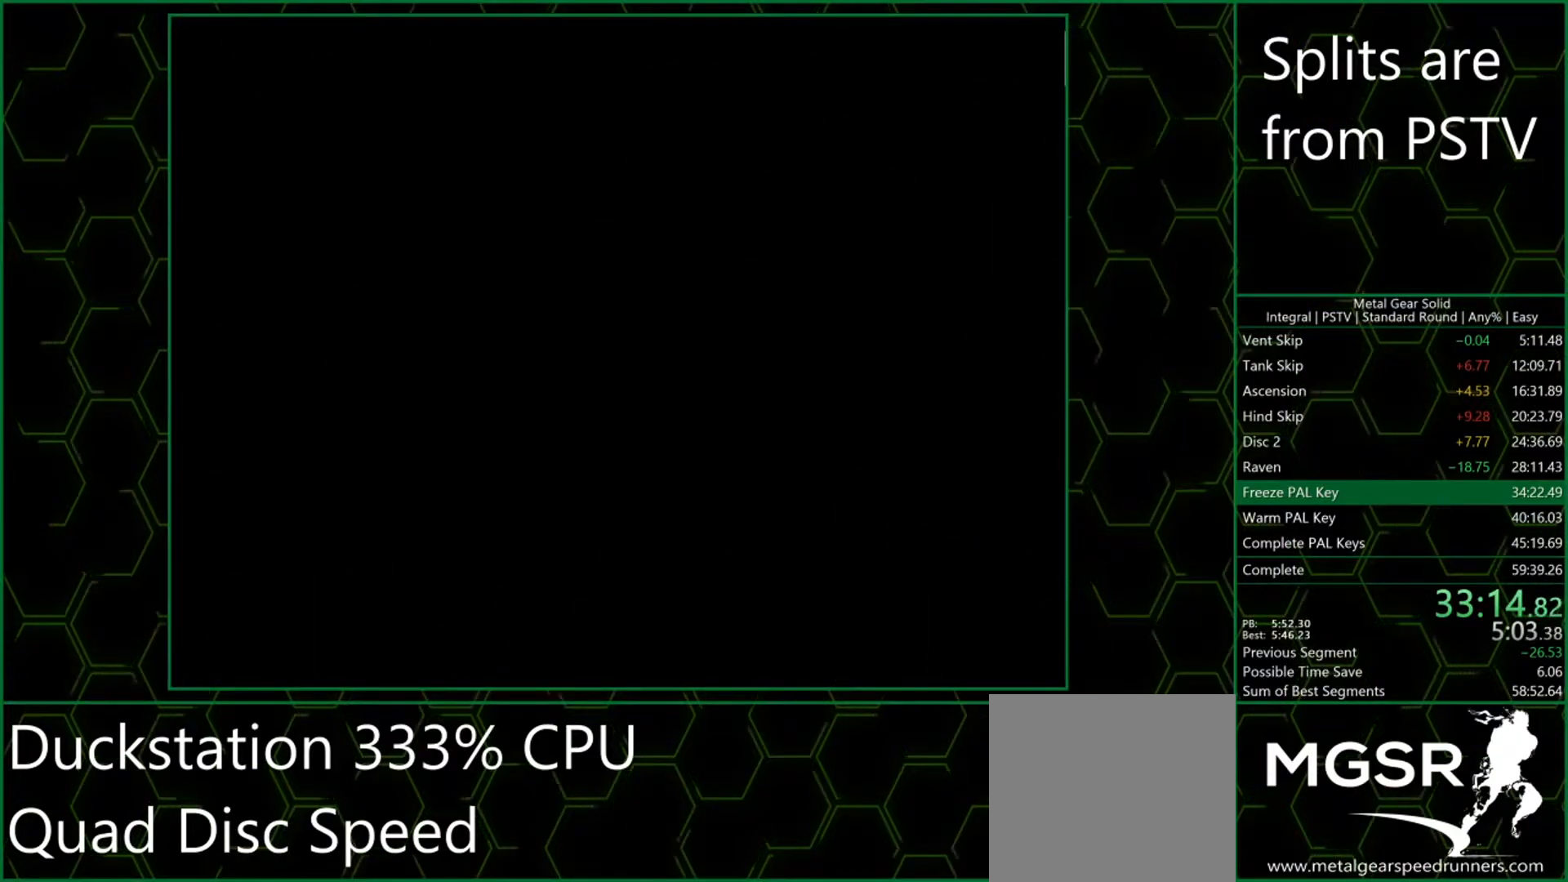
Gameplay with a controller (PlayStation layout); each line is a JSON object with the inputs held at the frame after it. "events" lists button and stick changes between this image and that frame as [ms after this image, input, new state], when the widget could be followed in between. Not read: L3 R3 right_stick.
{"buttons": [], "left_stick": "center", "events": [[233, "CIRCLE", "down"], [317, "CIRCLE", "up"], [417, "CIRCLE", "down"], [500, "CIRCLE", "up"]]}
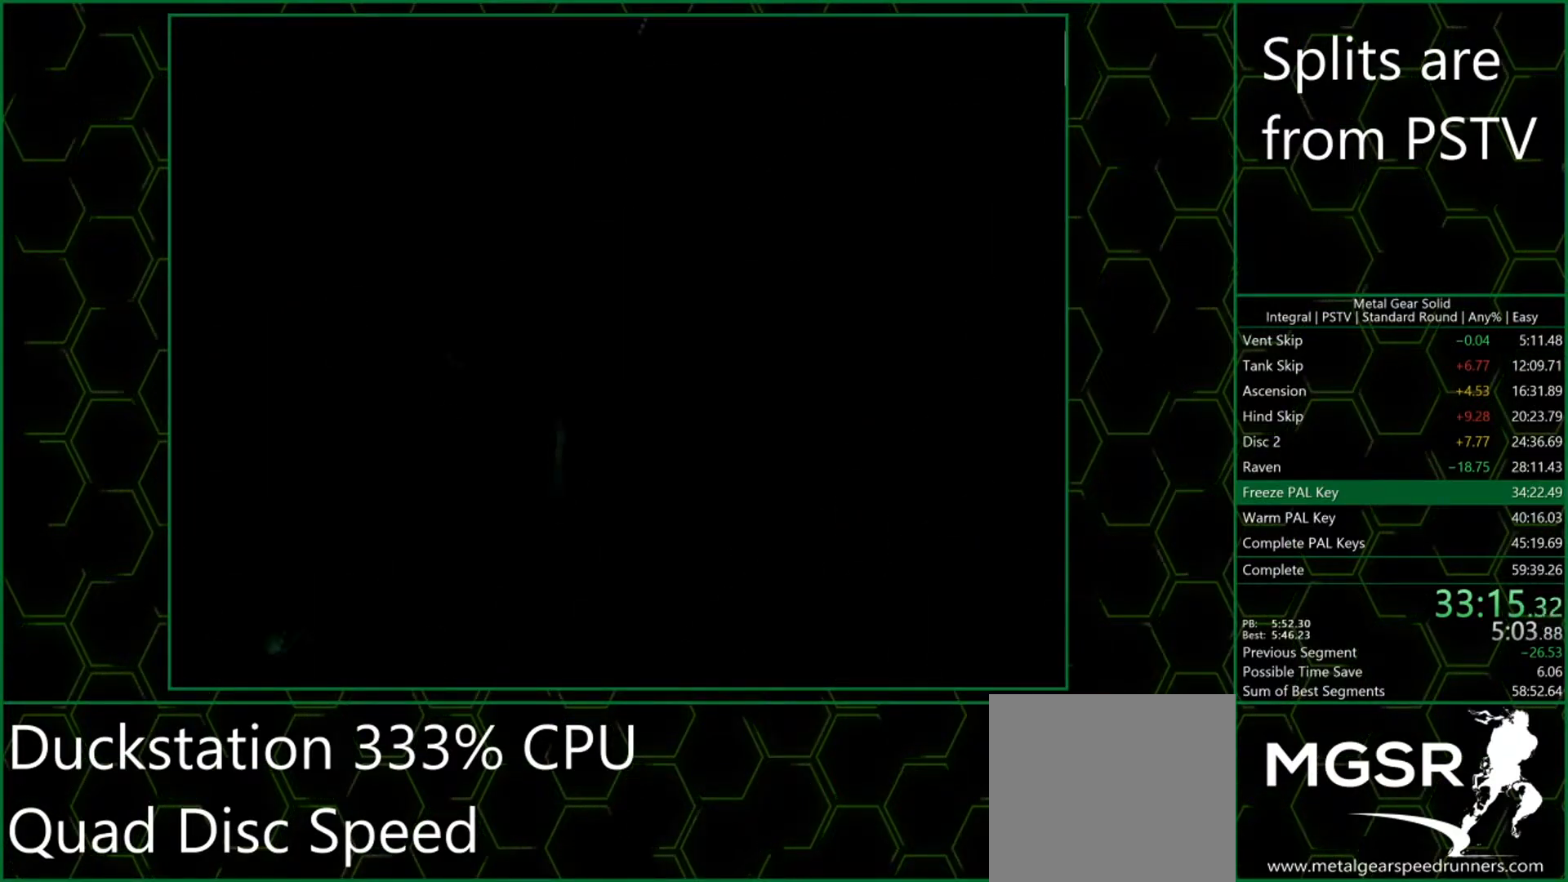
{"buttons": [], "left_stick": "center", "events": [[217, "CIRCLE", "down"], [317, "CIRCLE", "up"], [400, "CIRCLE", "down"], [467, "CIRCLE", "up"]]}
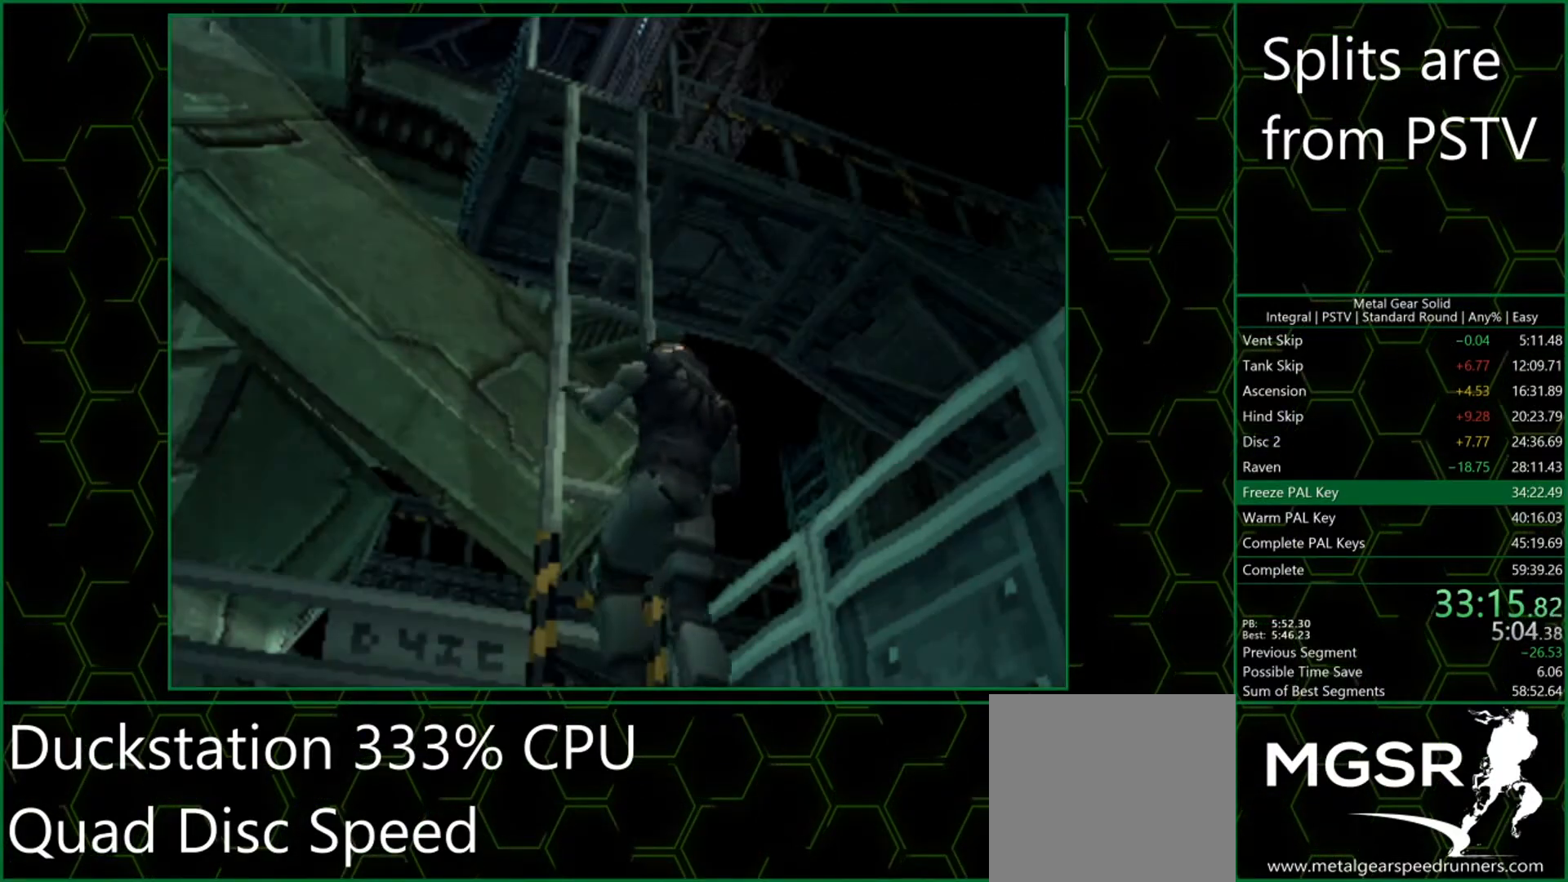
{"buttons": [], "left_stick": "down-right", "events": [[150, "left_stick", "down-right"]]}
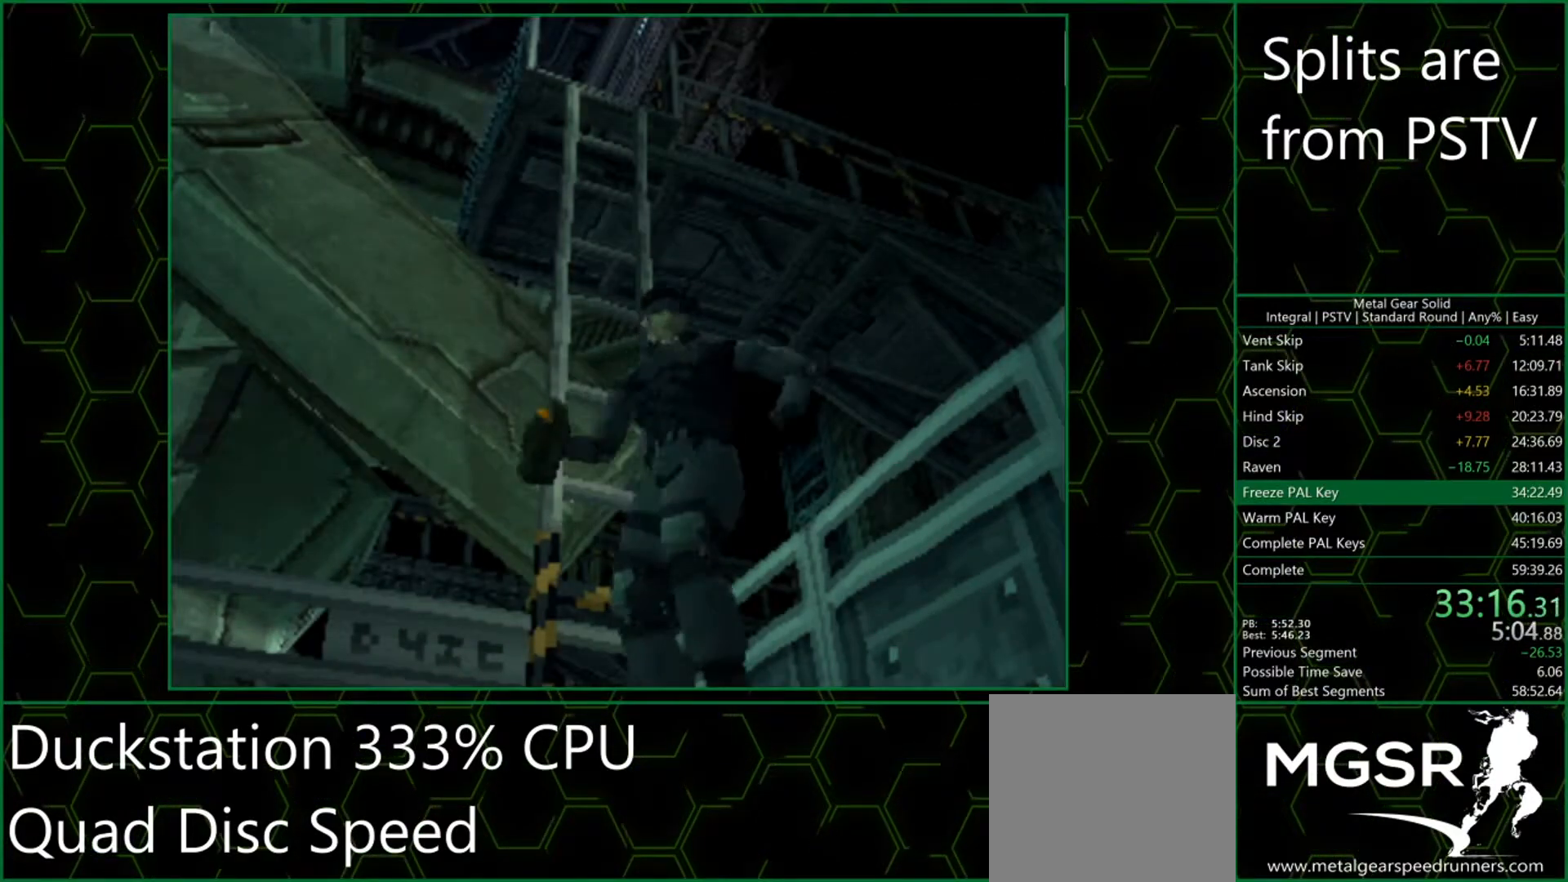
{"buttons": [], "left_stick": "down-right", "events": []}
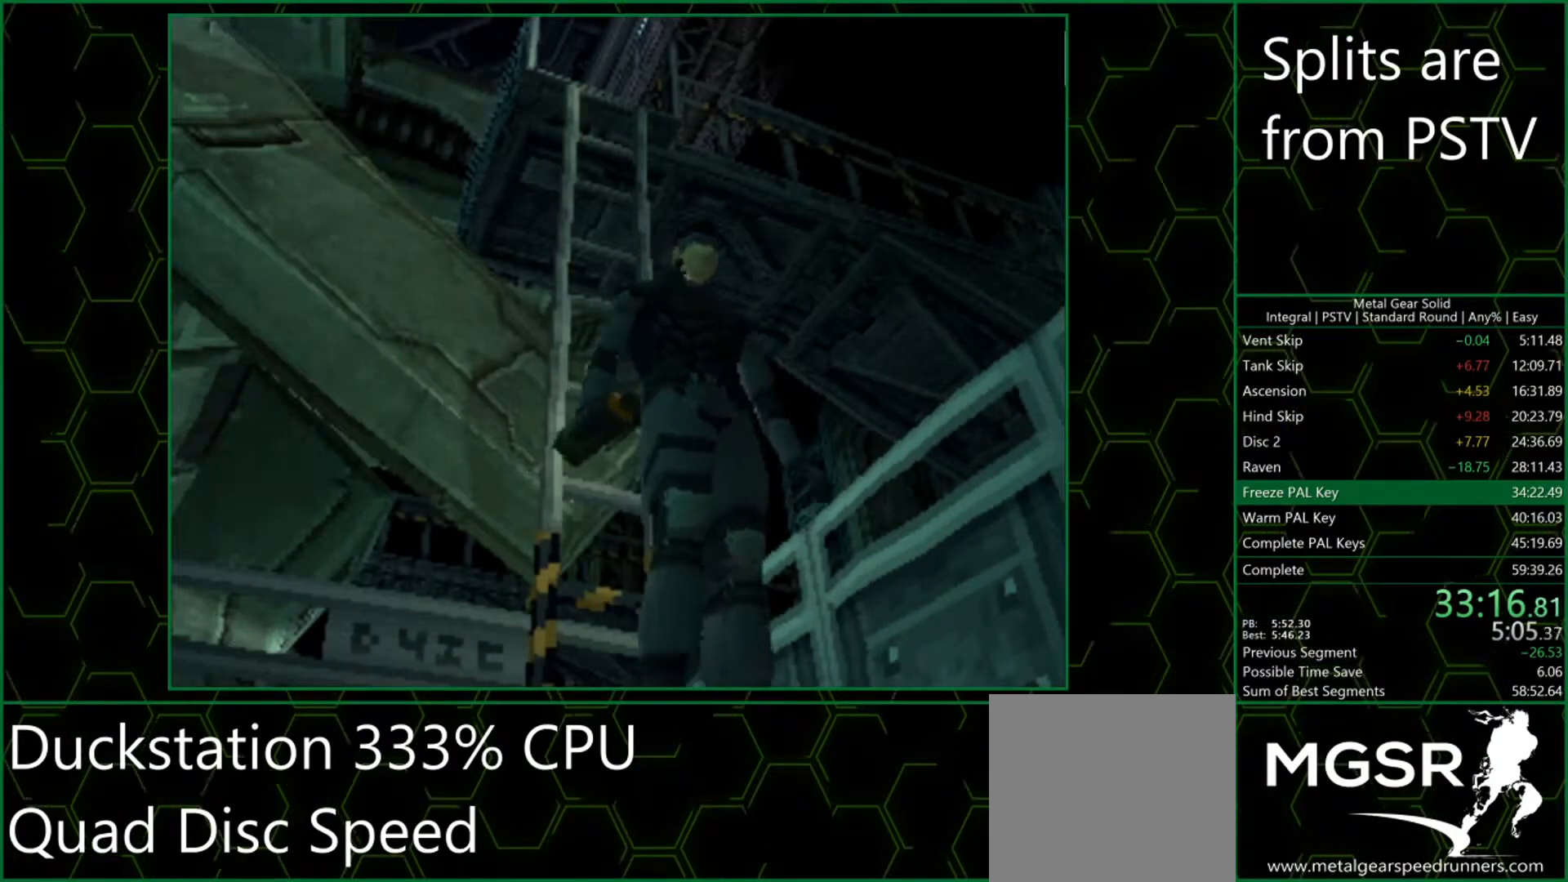
{"buttons": [], "left_stick": "down-right", "events": []}
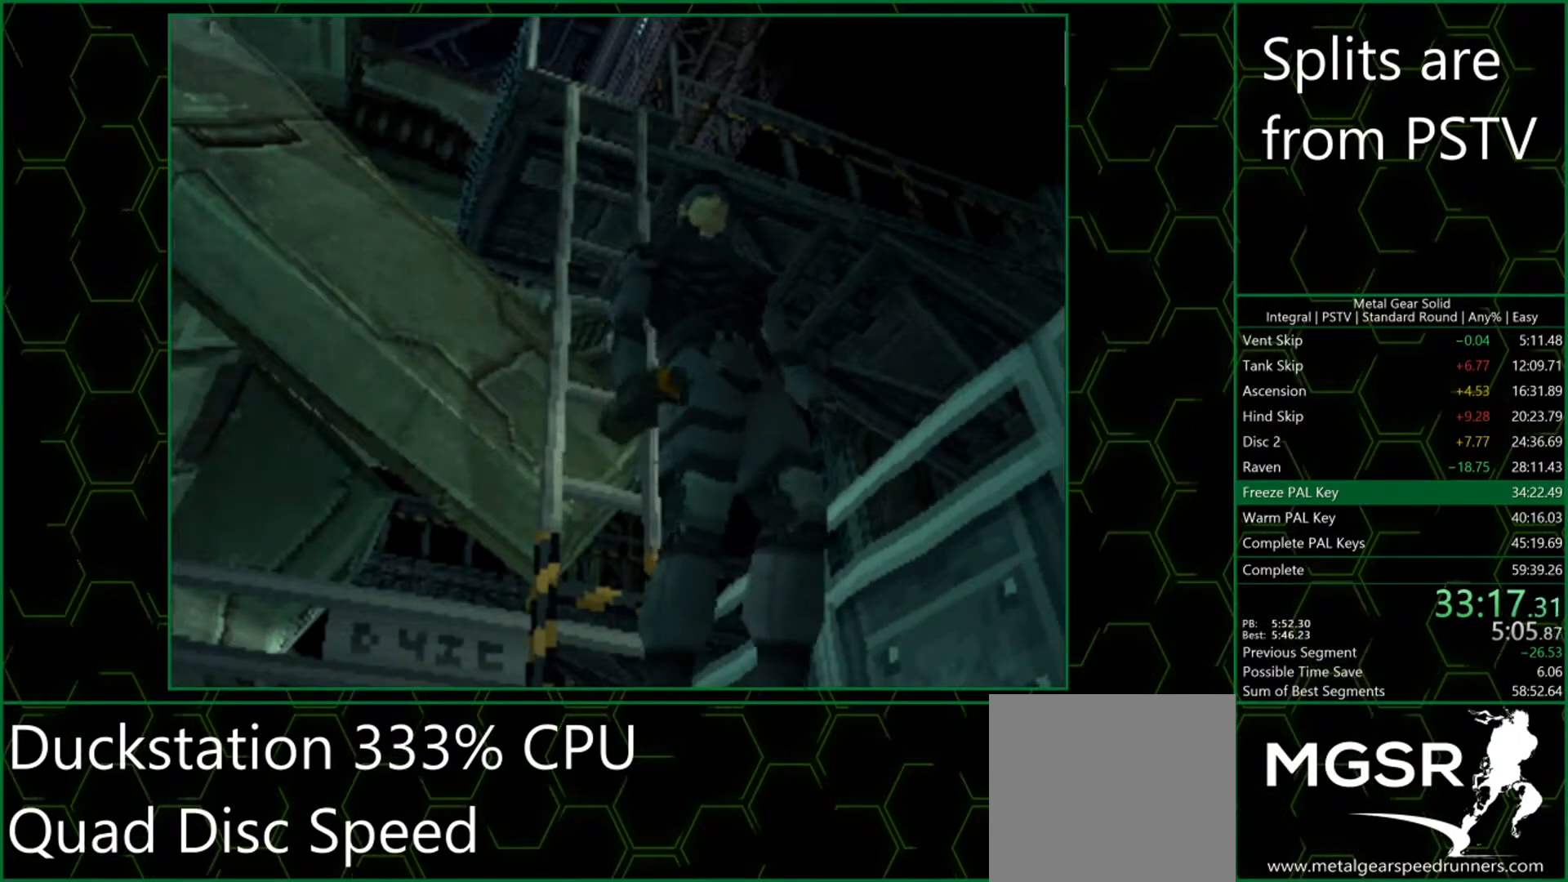
{"buttons": [], "left_stick": "down-right", "events": []}
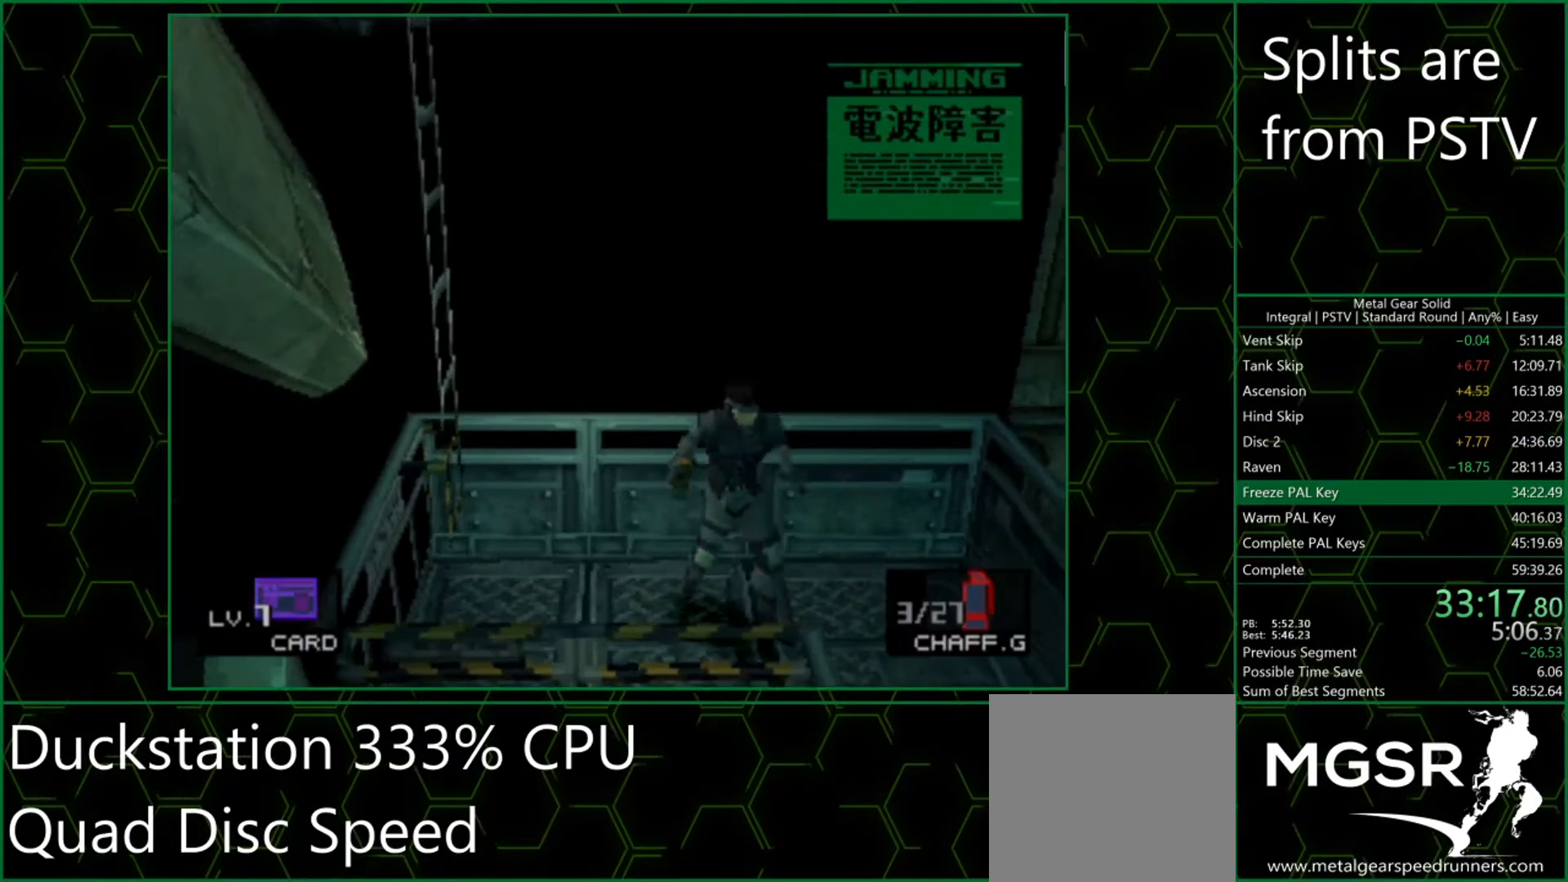
{"buttons": [], "left_stick": "down", "events": [[50, "left_stick", "down"]]}
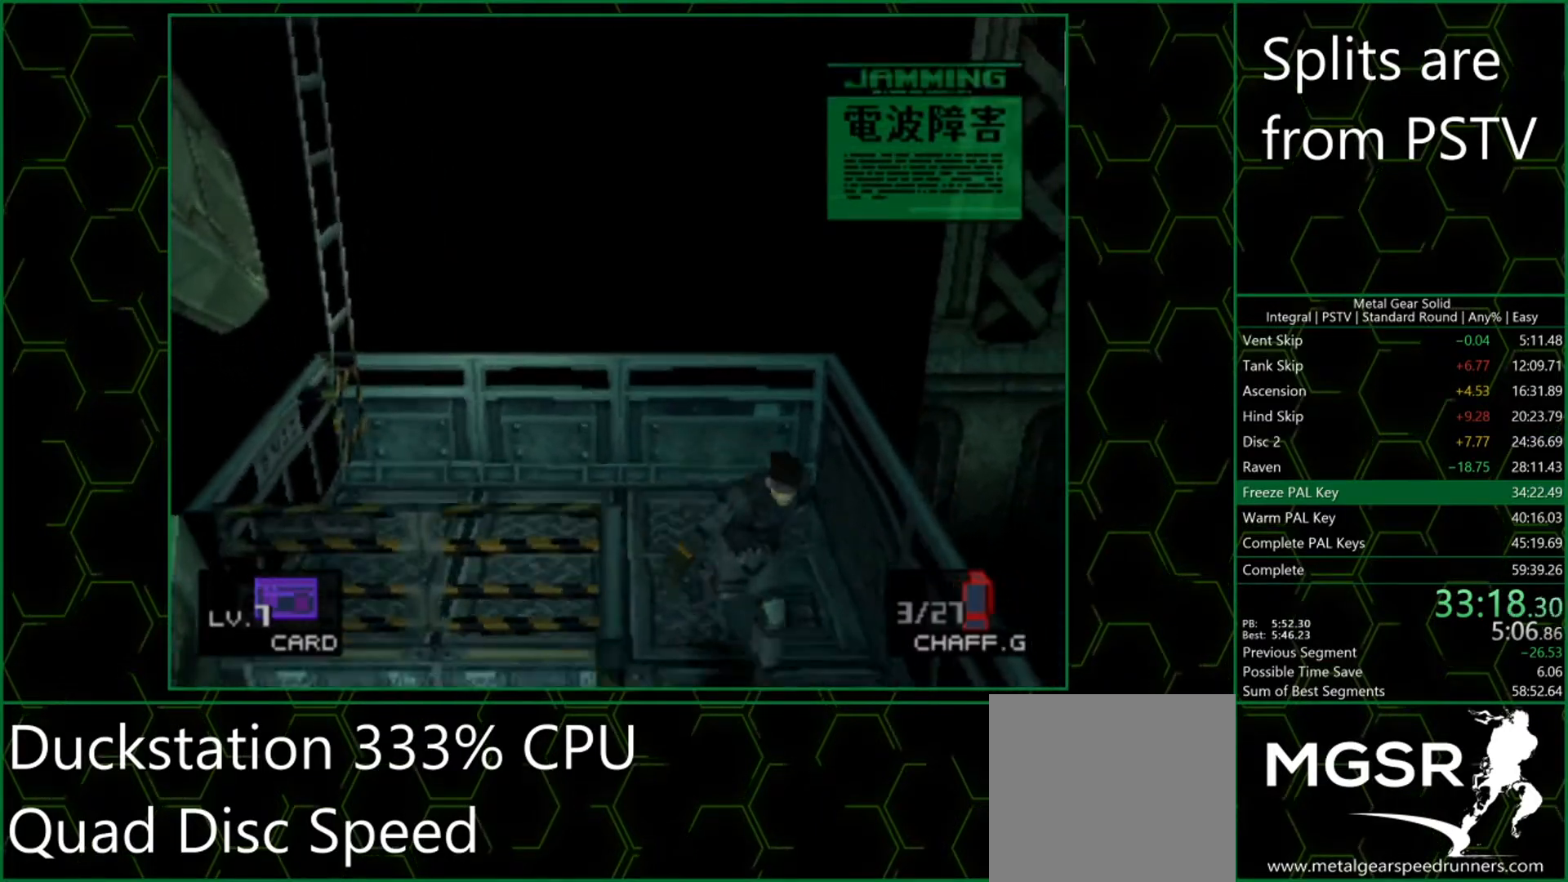
{"buttons": [], "left_stick": "down", "events": []}
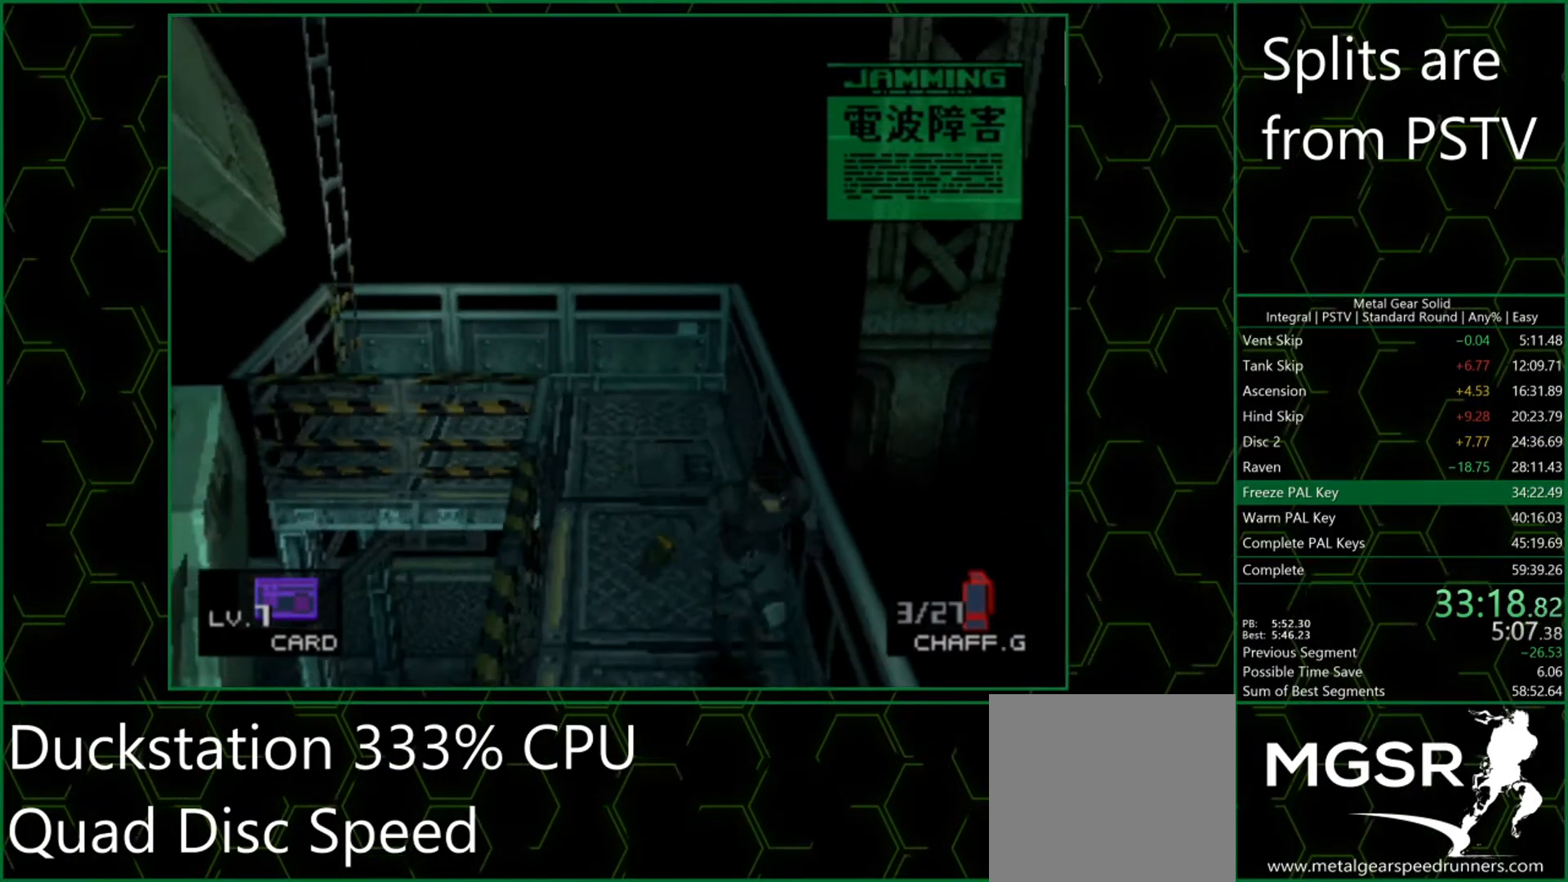
{"buttons": [], "left_stick": "right", "events": [[350, "left_stick", "right"]]}
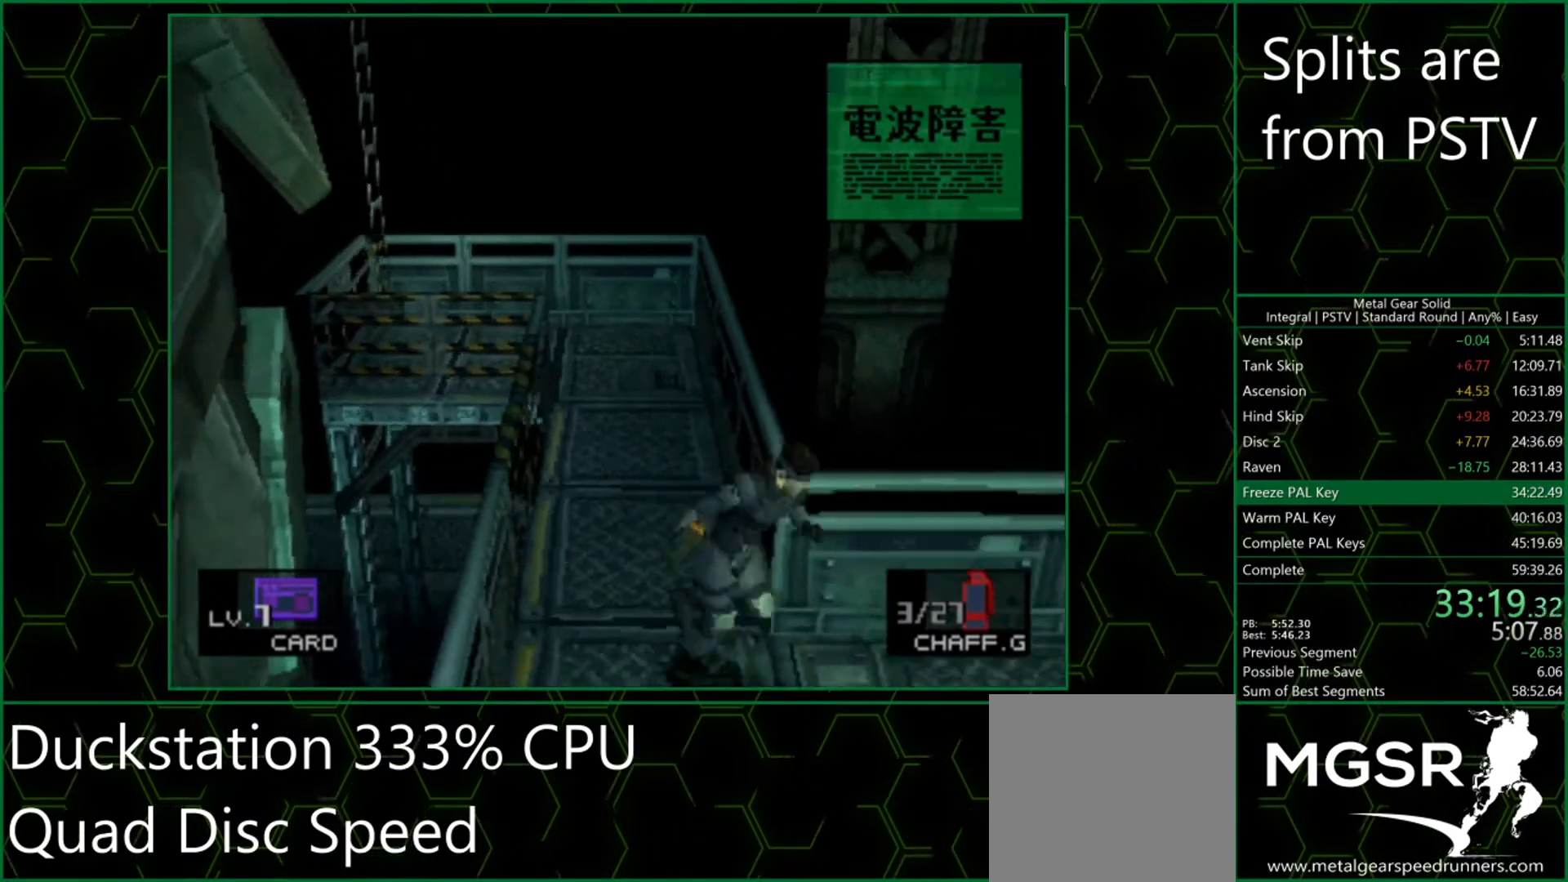
{"buttons": [], "left_stick": "right", "events": []}
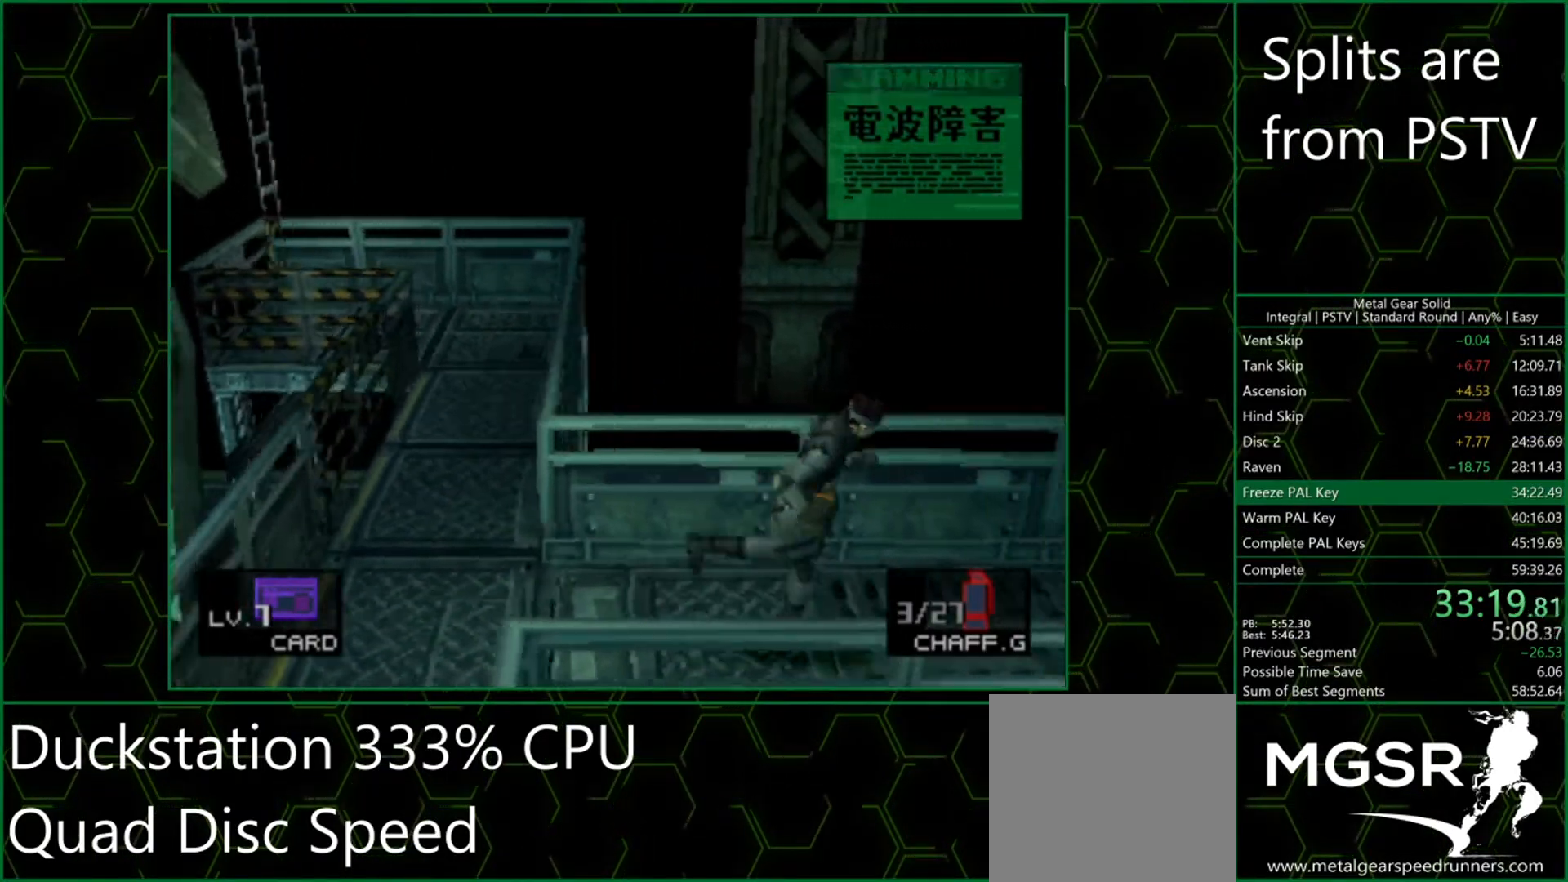
{"buttons": [], "left_stick": "down", "events": [[167, "left_stick", "down-right"], [267, "left_stick", "down"]]}
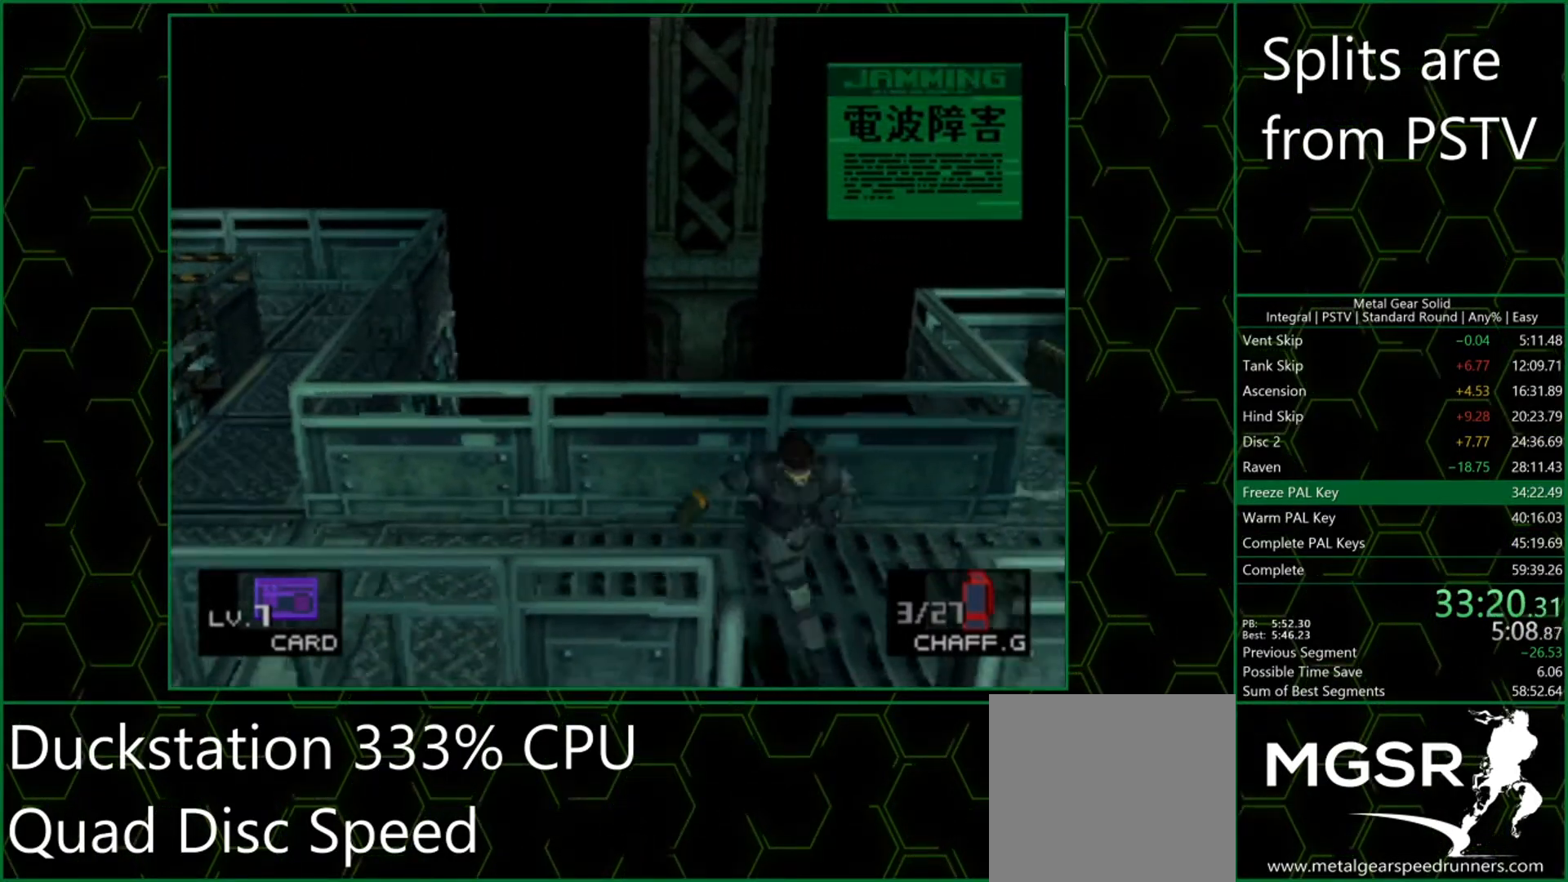
{"buttons": [], "left_stick": "center", "events": [[33, "CIRCLE", "down"], [83, "left_stick", "center"], [100, "CIRCLE", "up"], [150, "CIRCLE", "down"], [200, "CIRCLE", "up"]]}
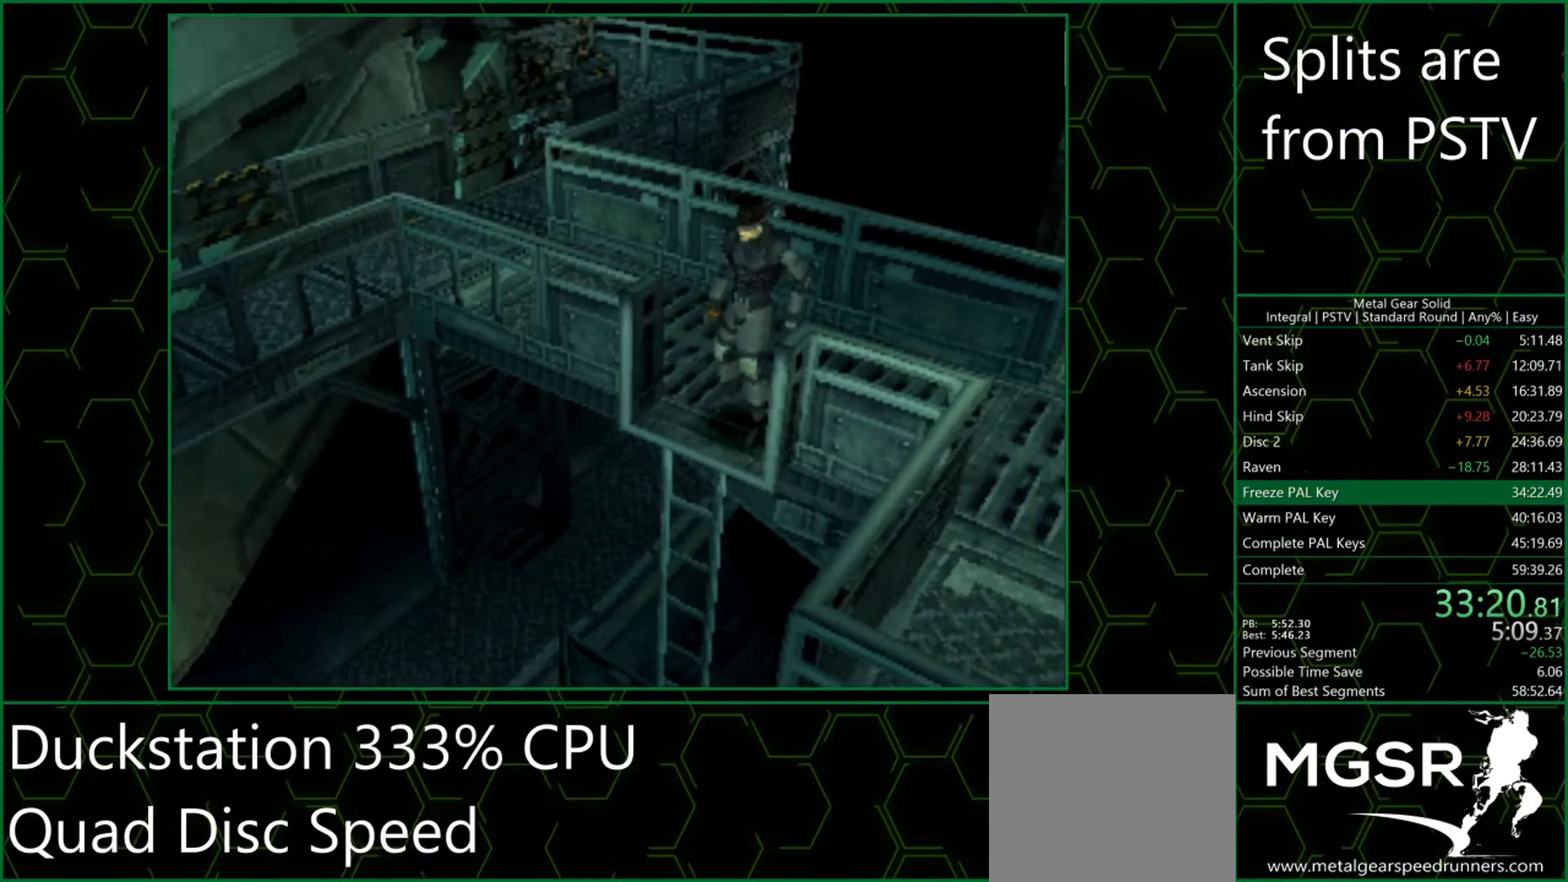
{"buttons": [], "left_stick": "center", "events": []}
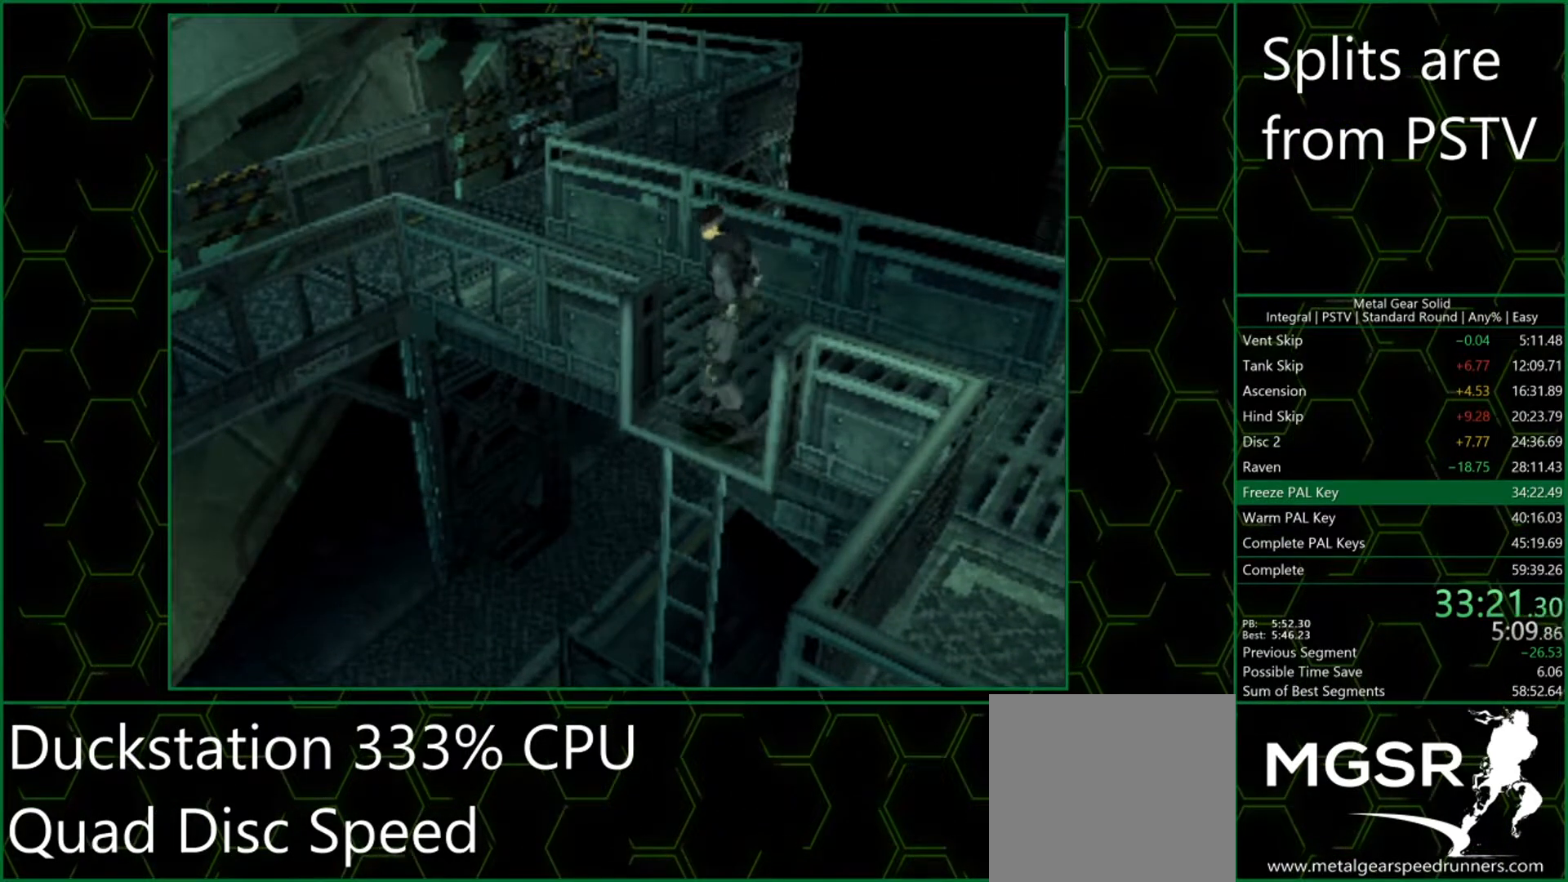
{"buttons": [], "left_stick": "center", "events": []}
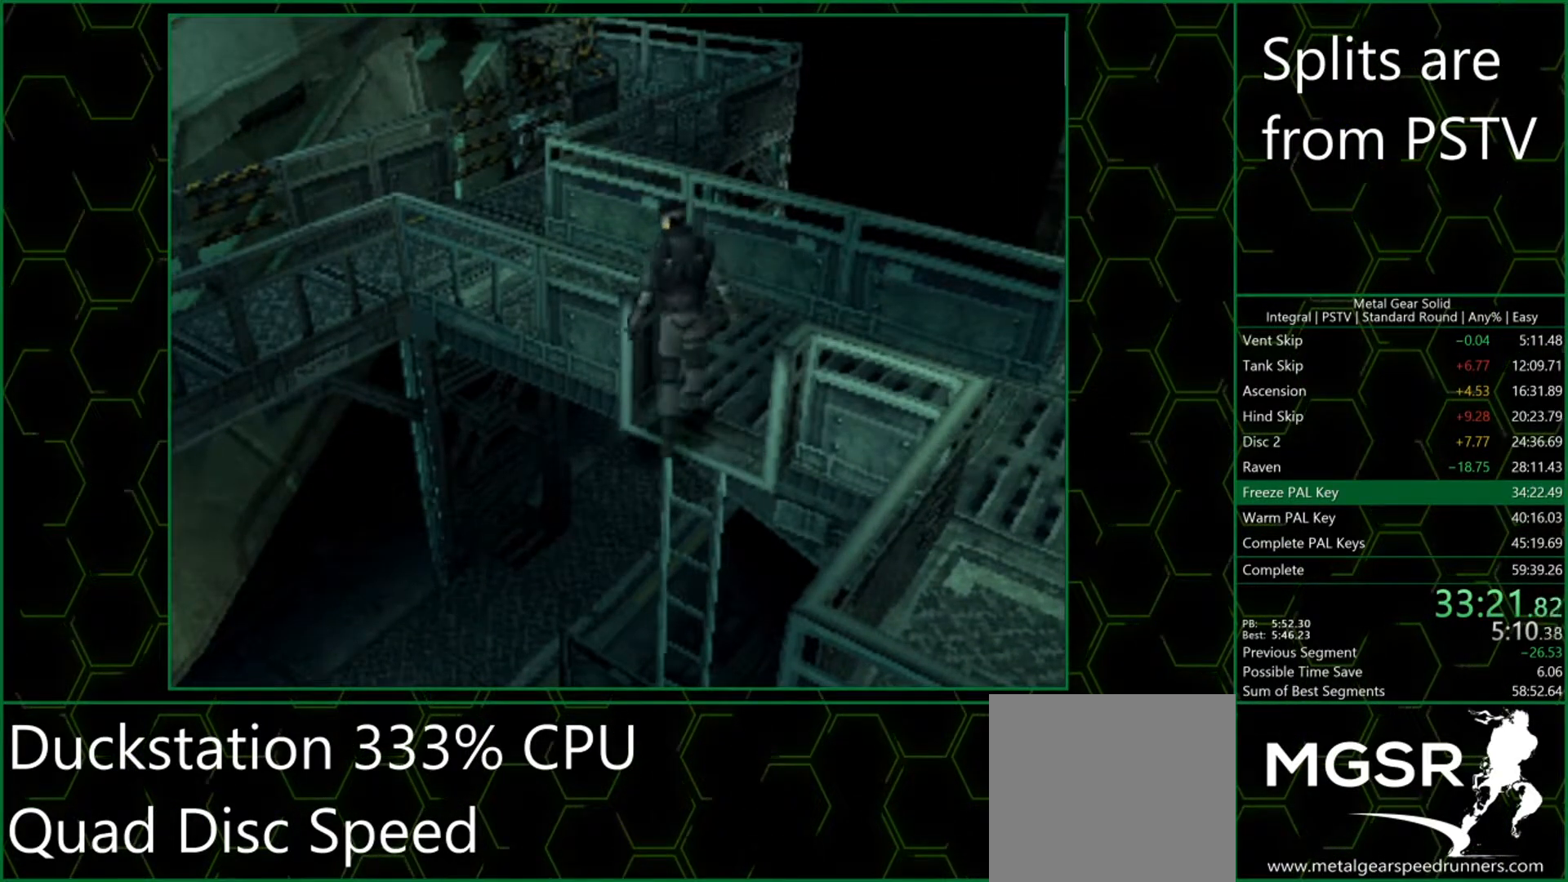
{"buttons": [], "left_stick": "center", "events": []}
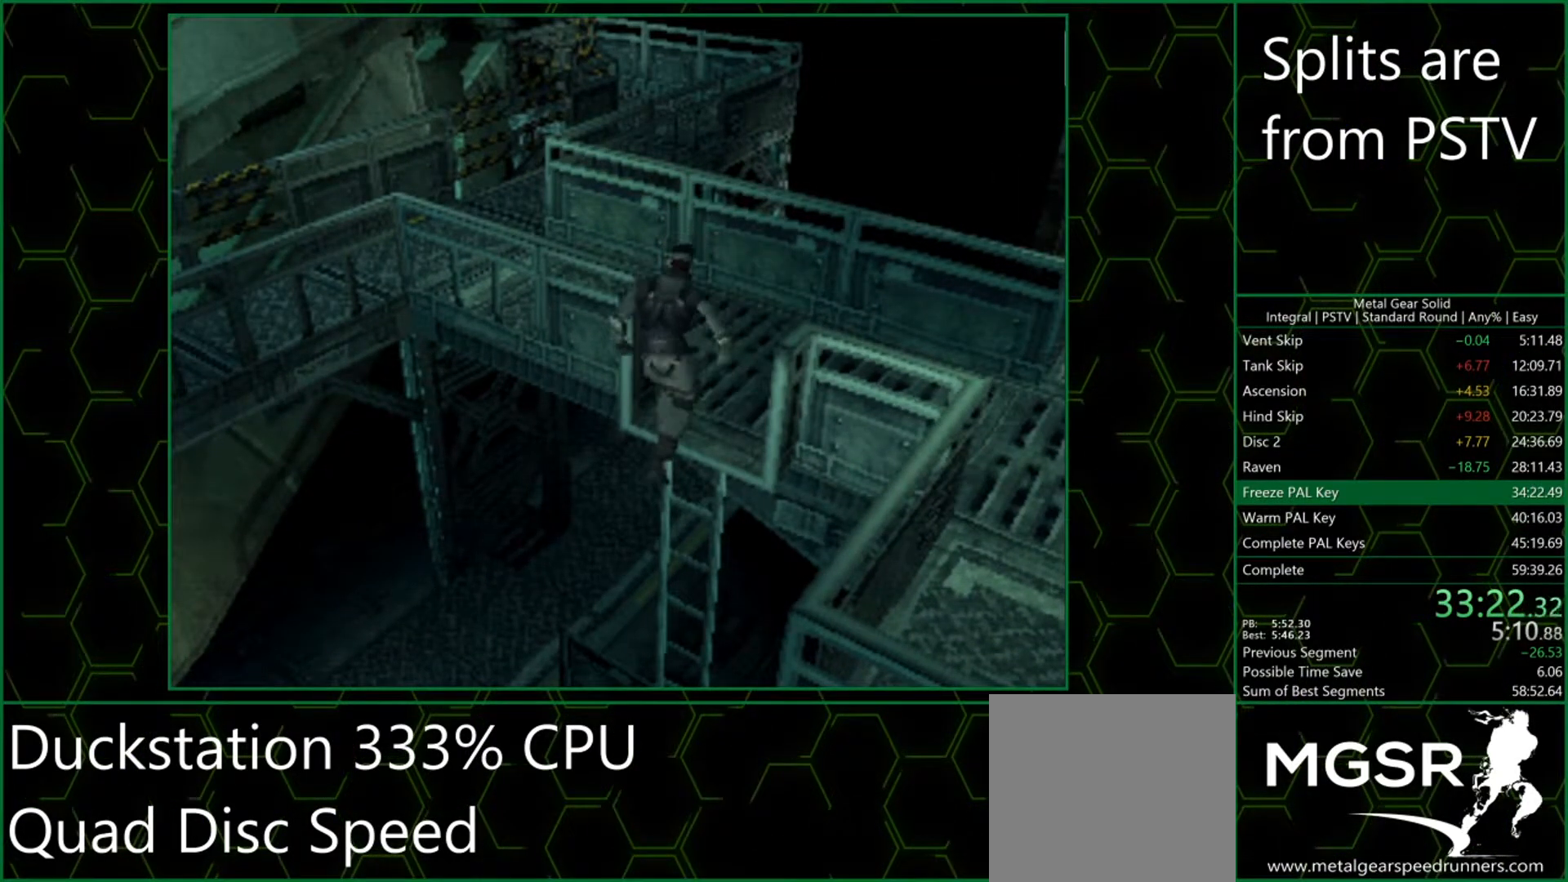
{"buttons": [], "left_stick": "center", "events": []}
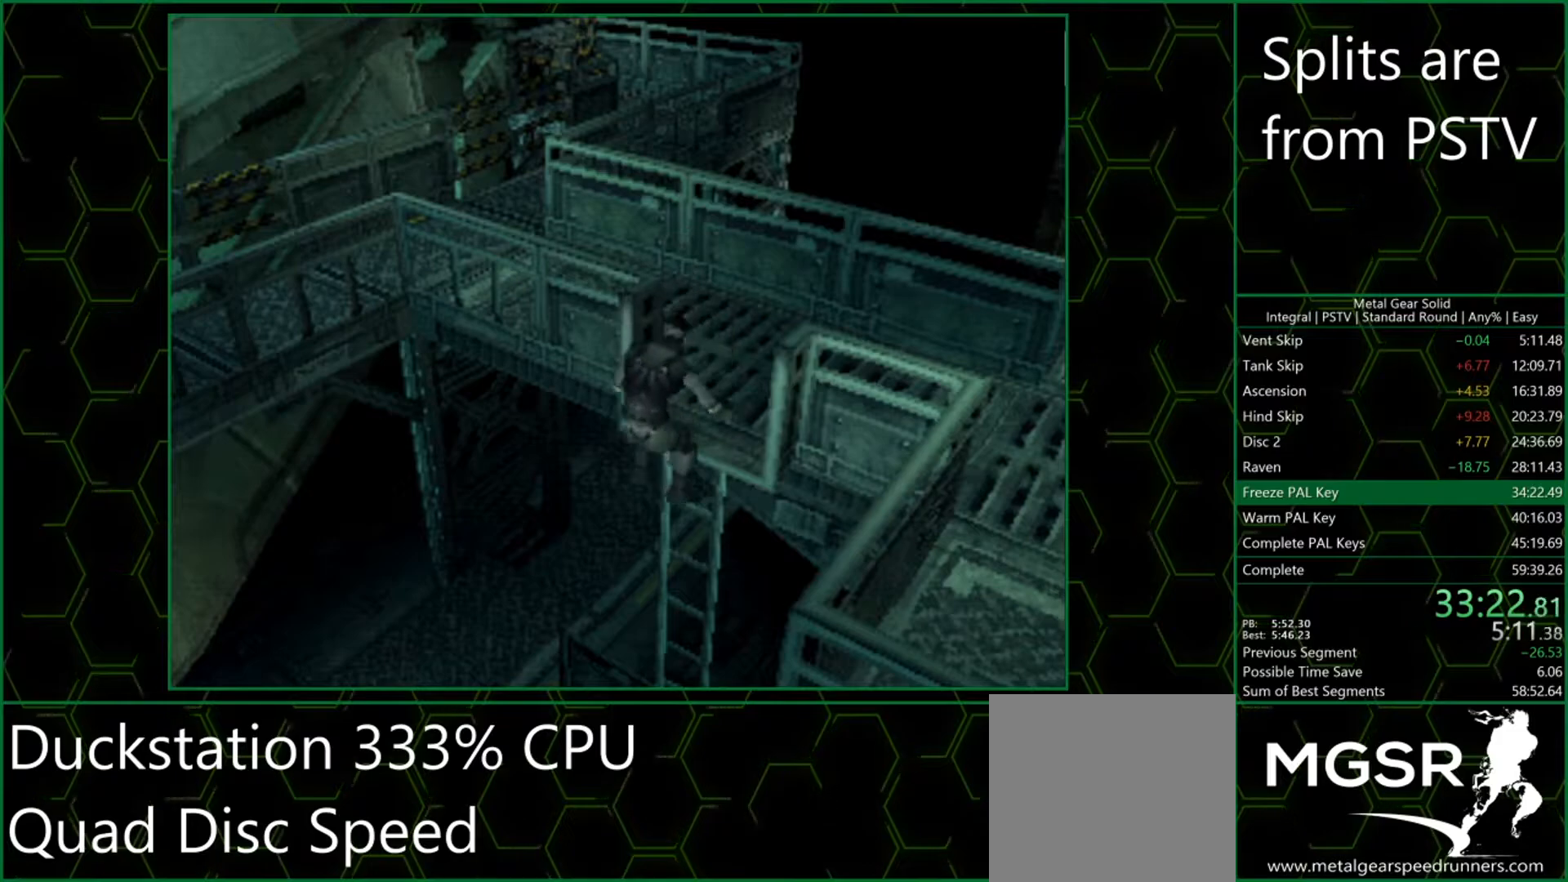
{"buttons": [], "left_stick": "center", "events": []}
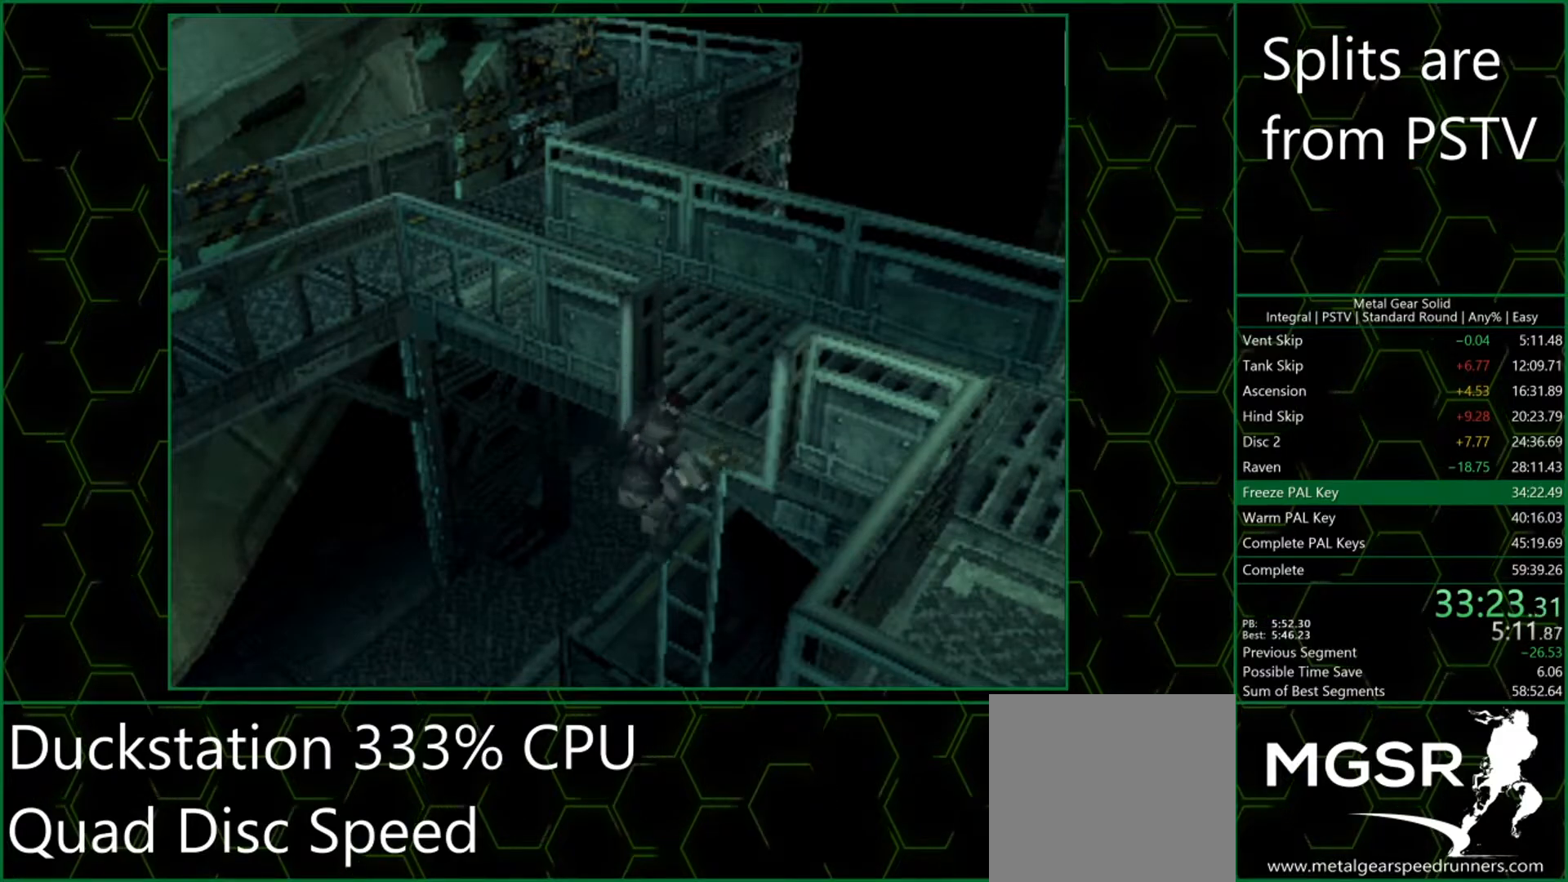
{"buttons": [], "left_stick": "center", "events": []}
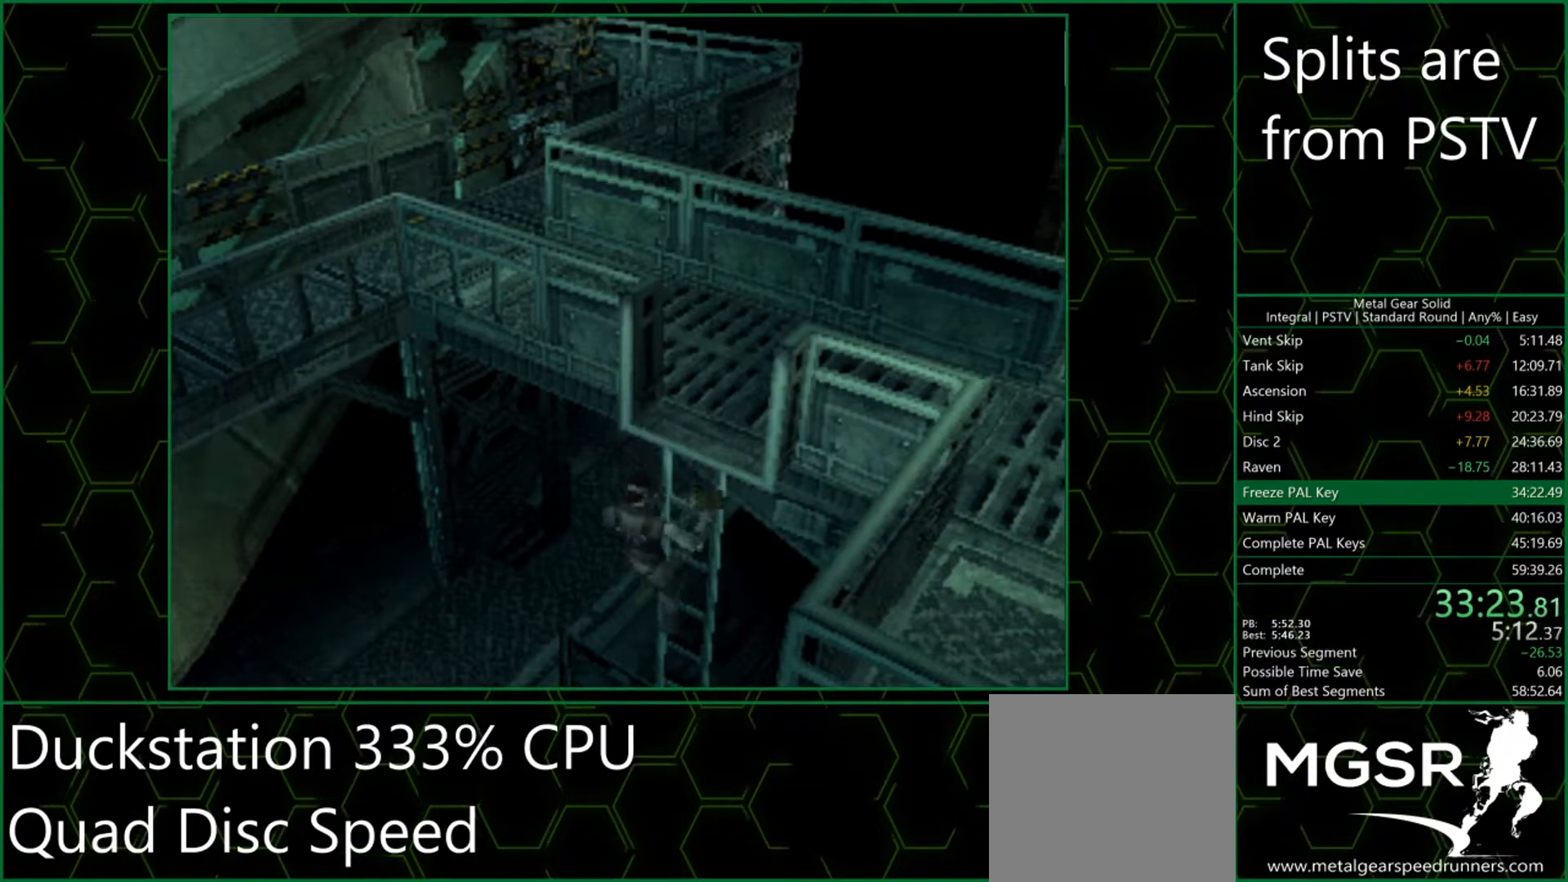
{"buttons": [], "left_stick": "center", "events": []}
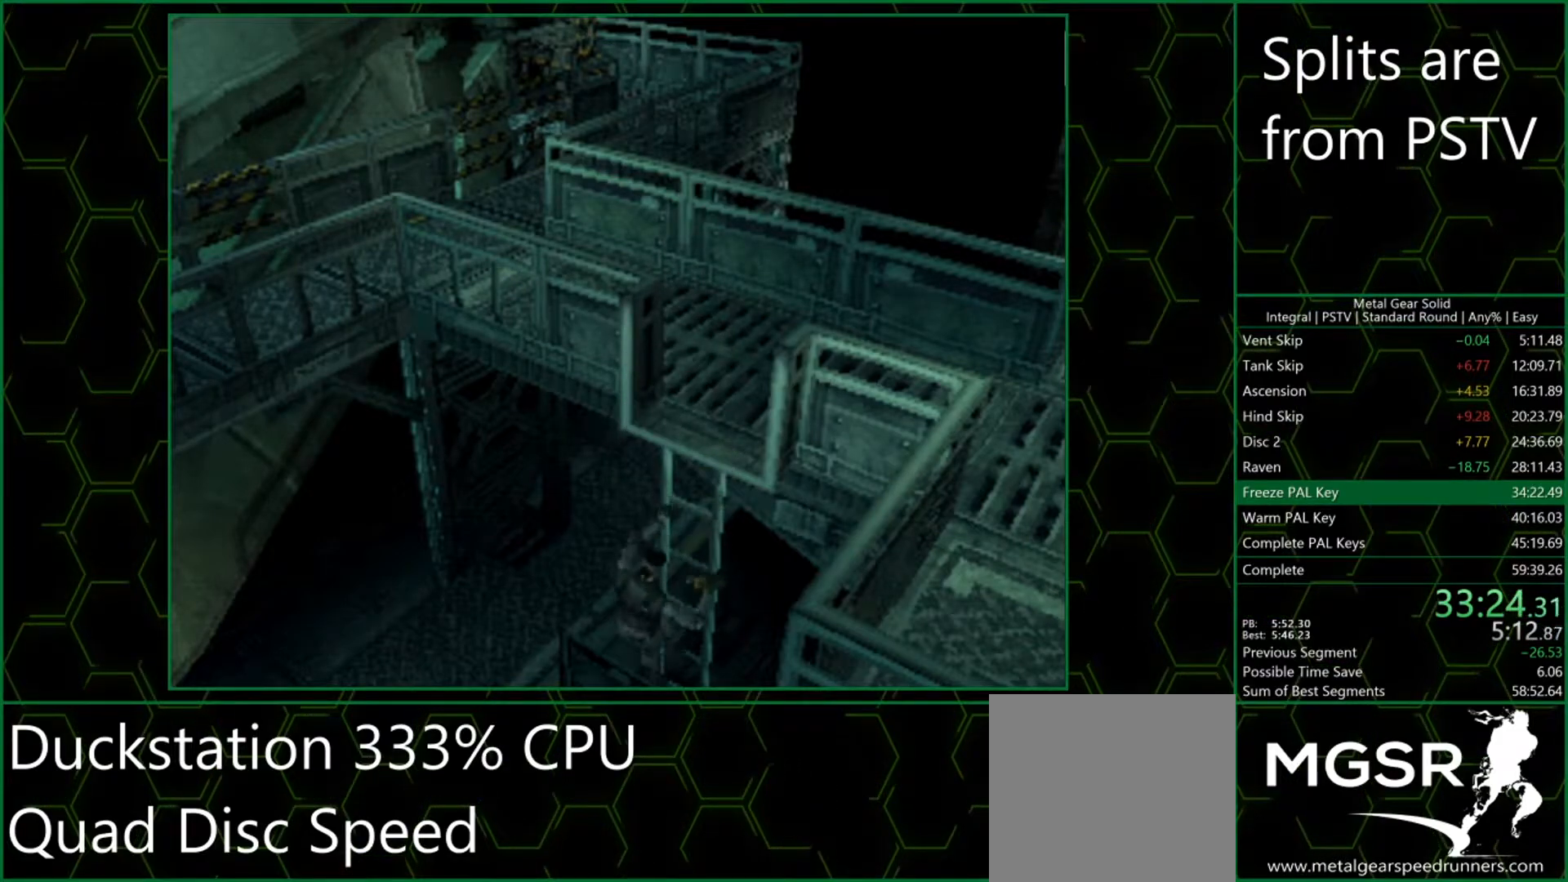
{"buttons": [], "left_stick": "down-left", "events": [[483, "left_stick", "down-left"]]}
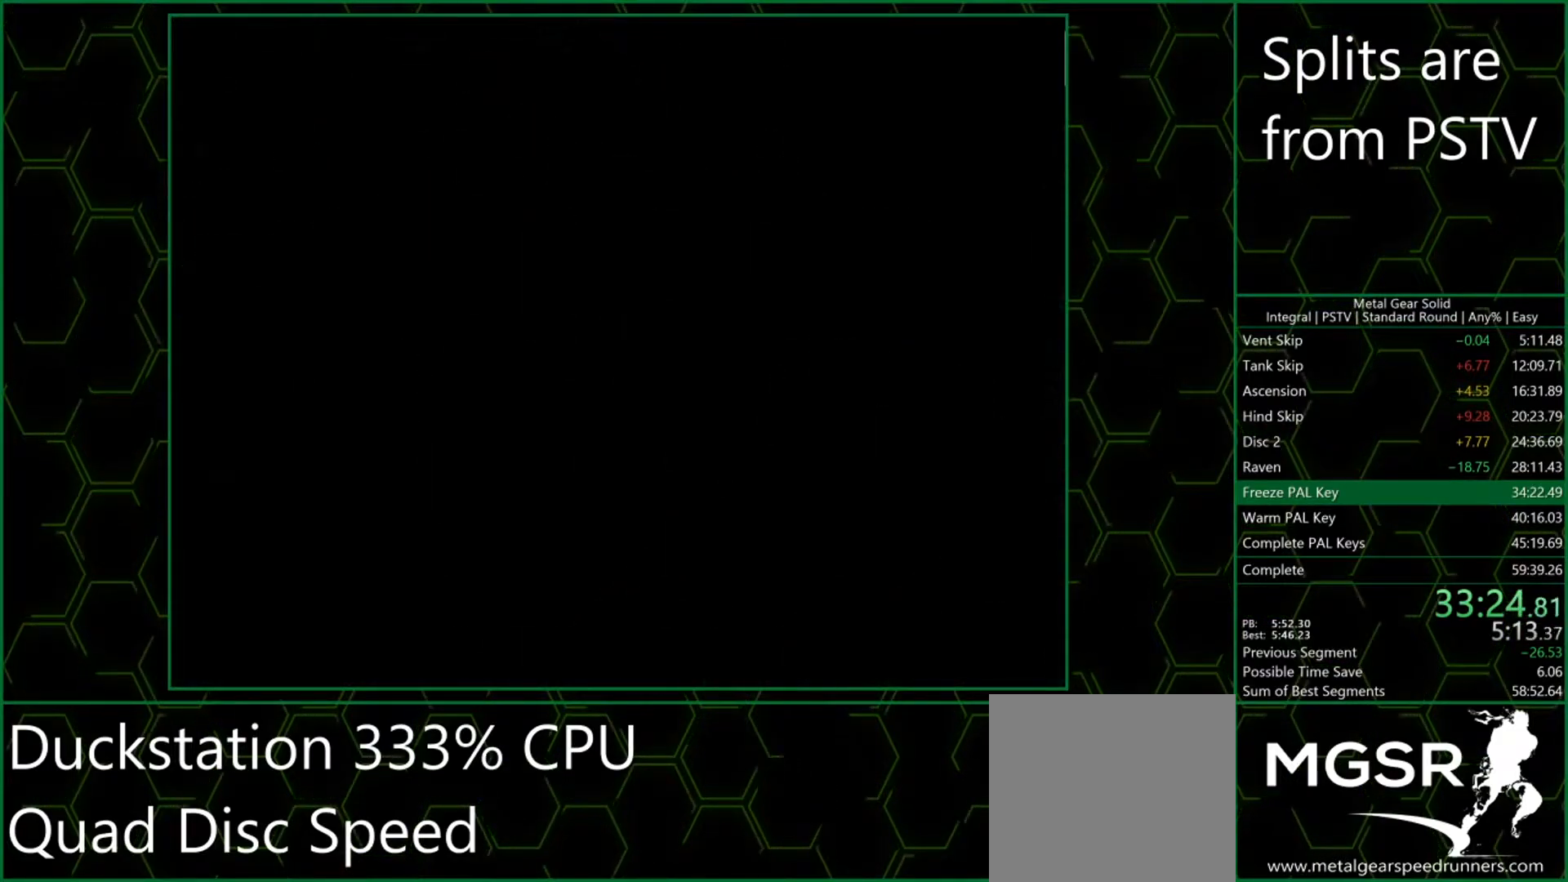
{"buttons": [], "left_stick": "down-left", "events": []}
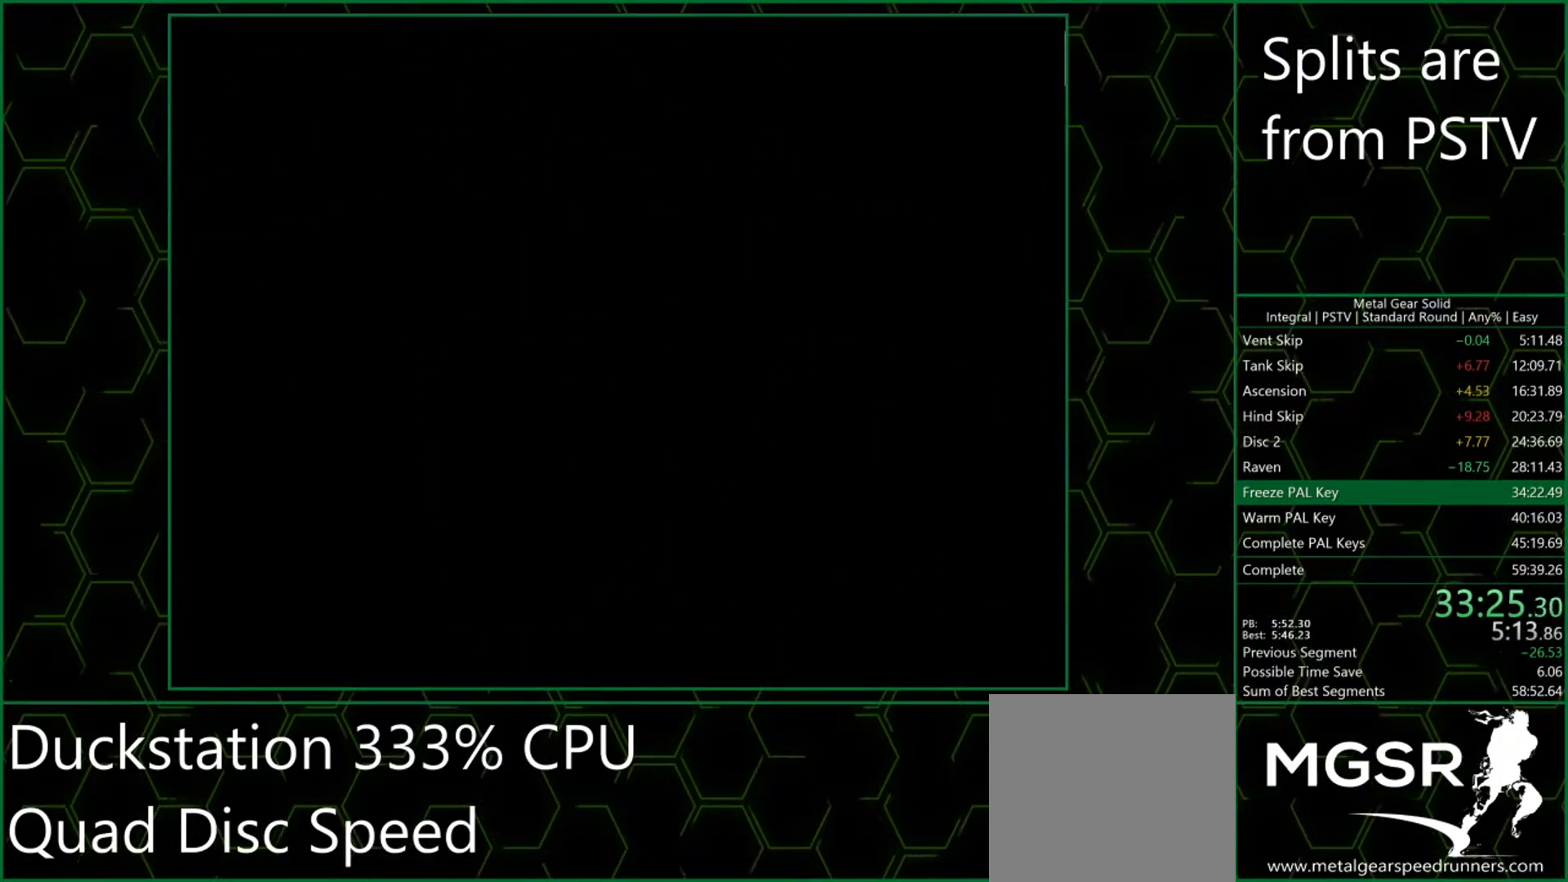
{"buttons": [], "left_stick": "down-left", "events": []}
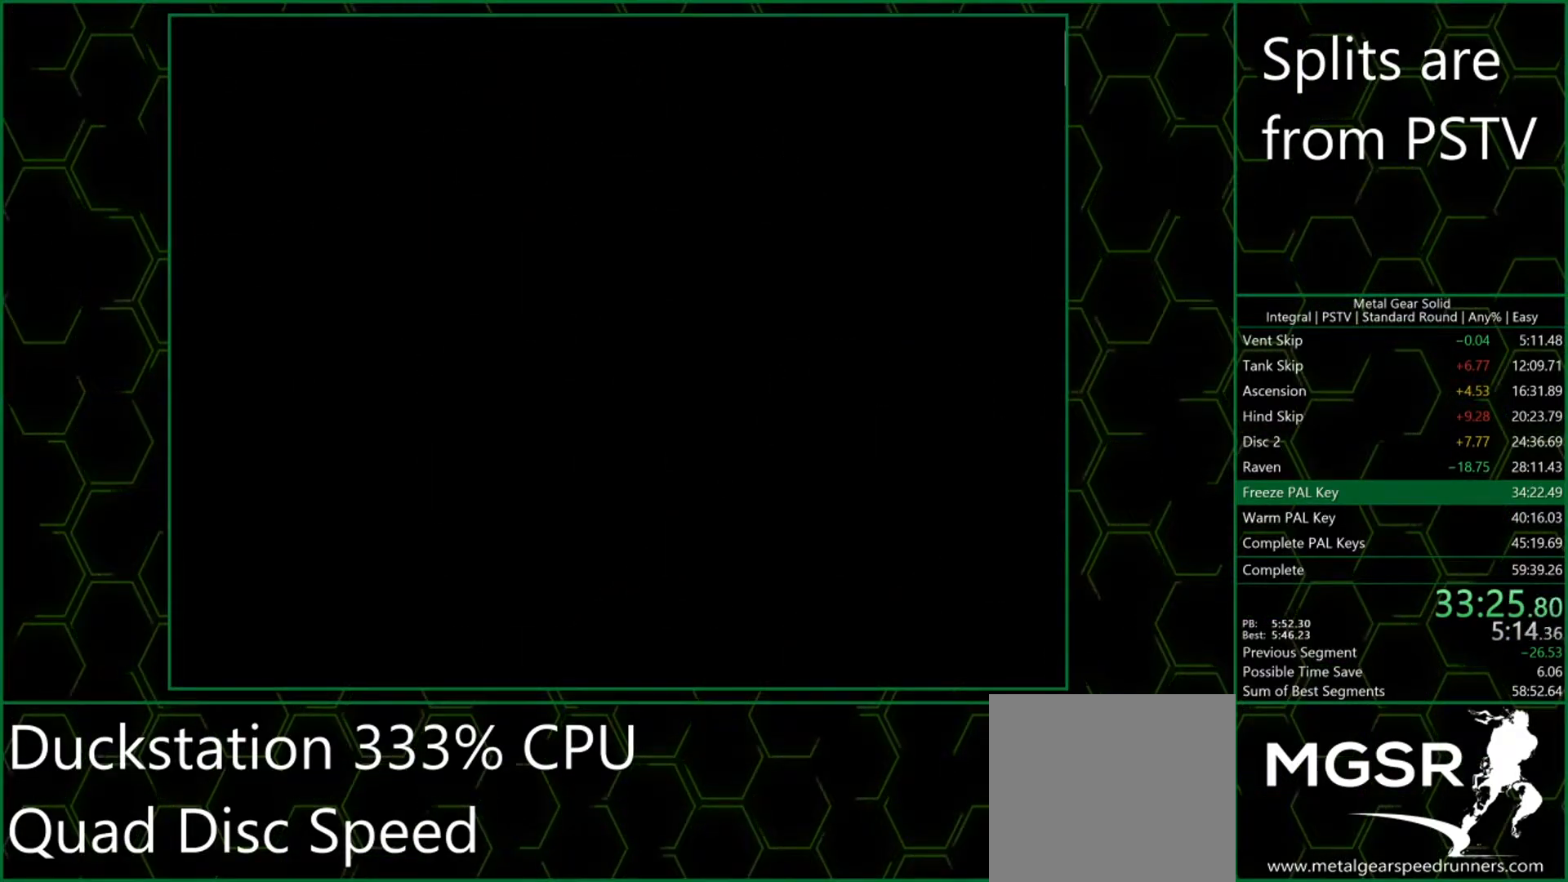
{"buttons": [], "left_stick": "down-left", "events": []}
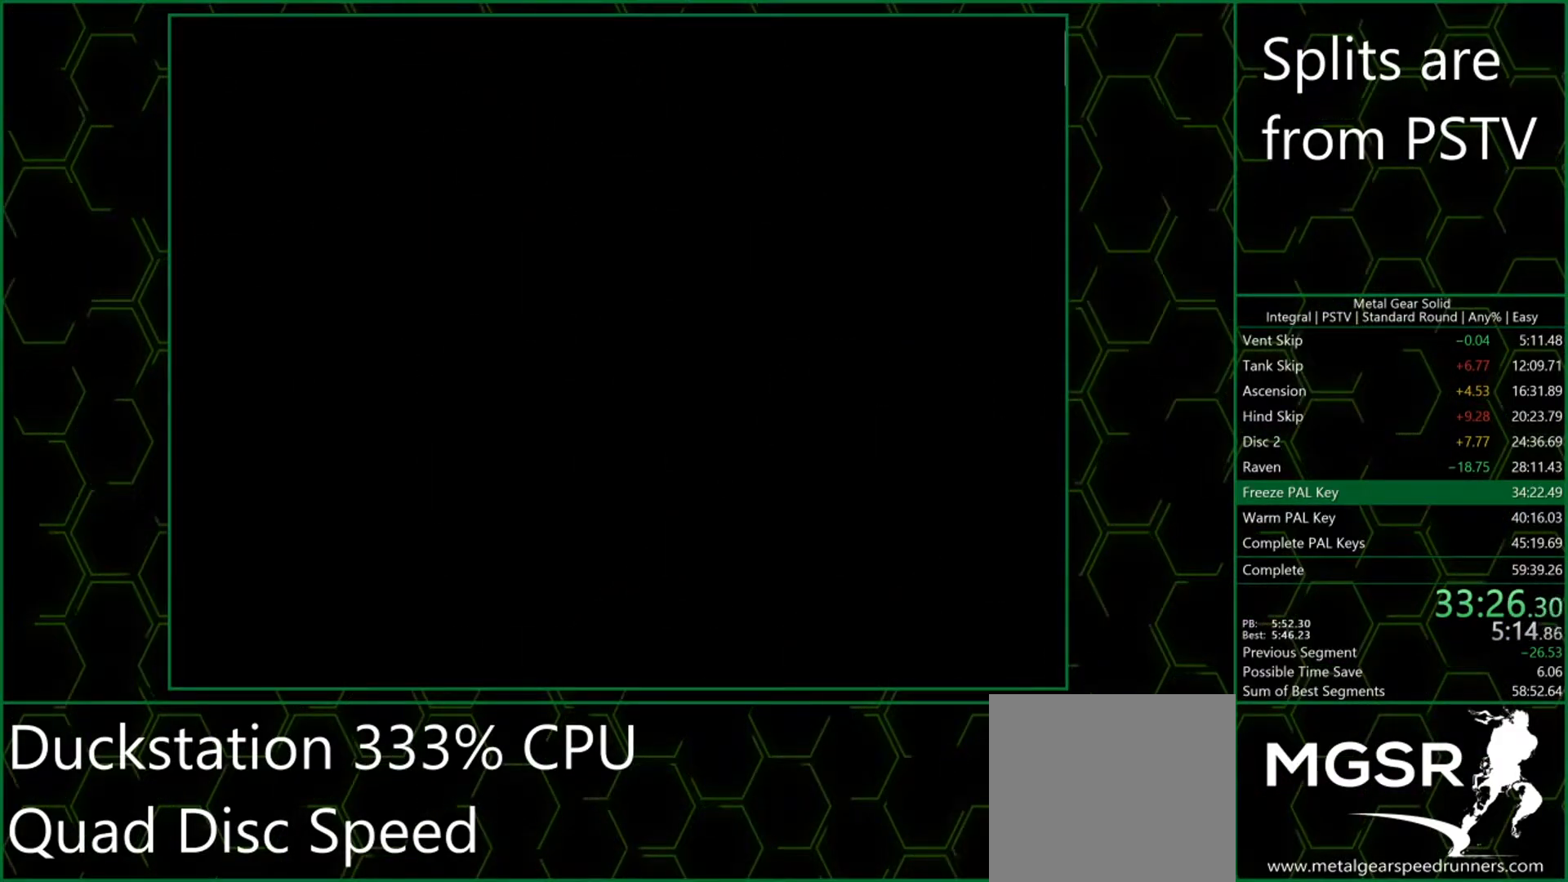
{"buttons": [], "left_stick": "down-left", "events": []}
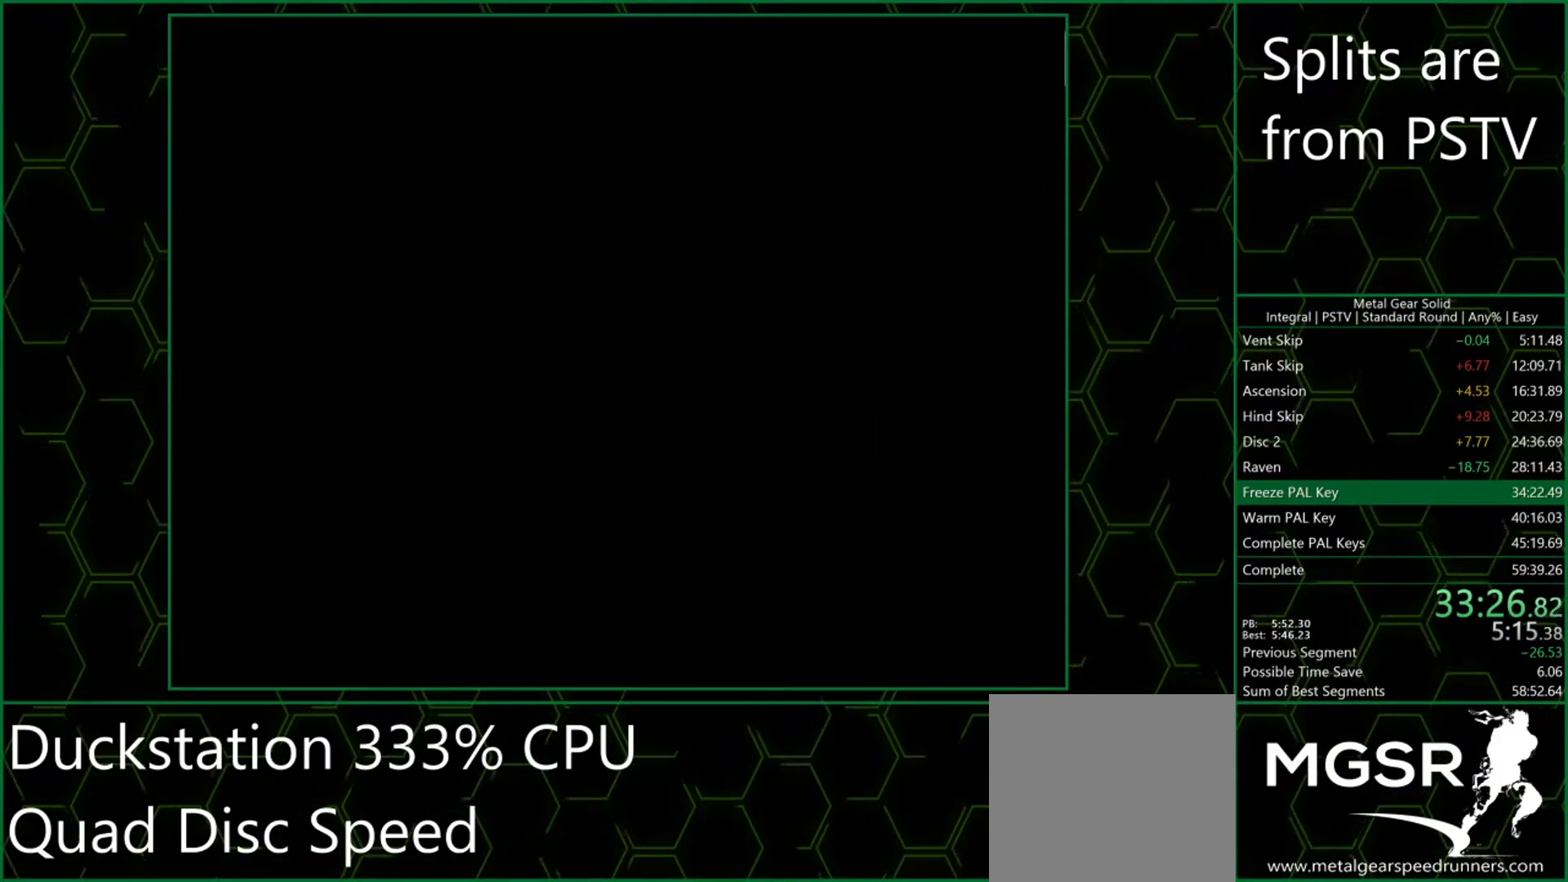
{"buttons": [], "left_stick": "down-left", "events": []}
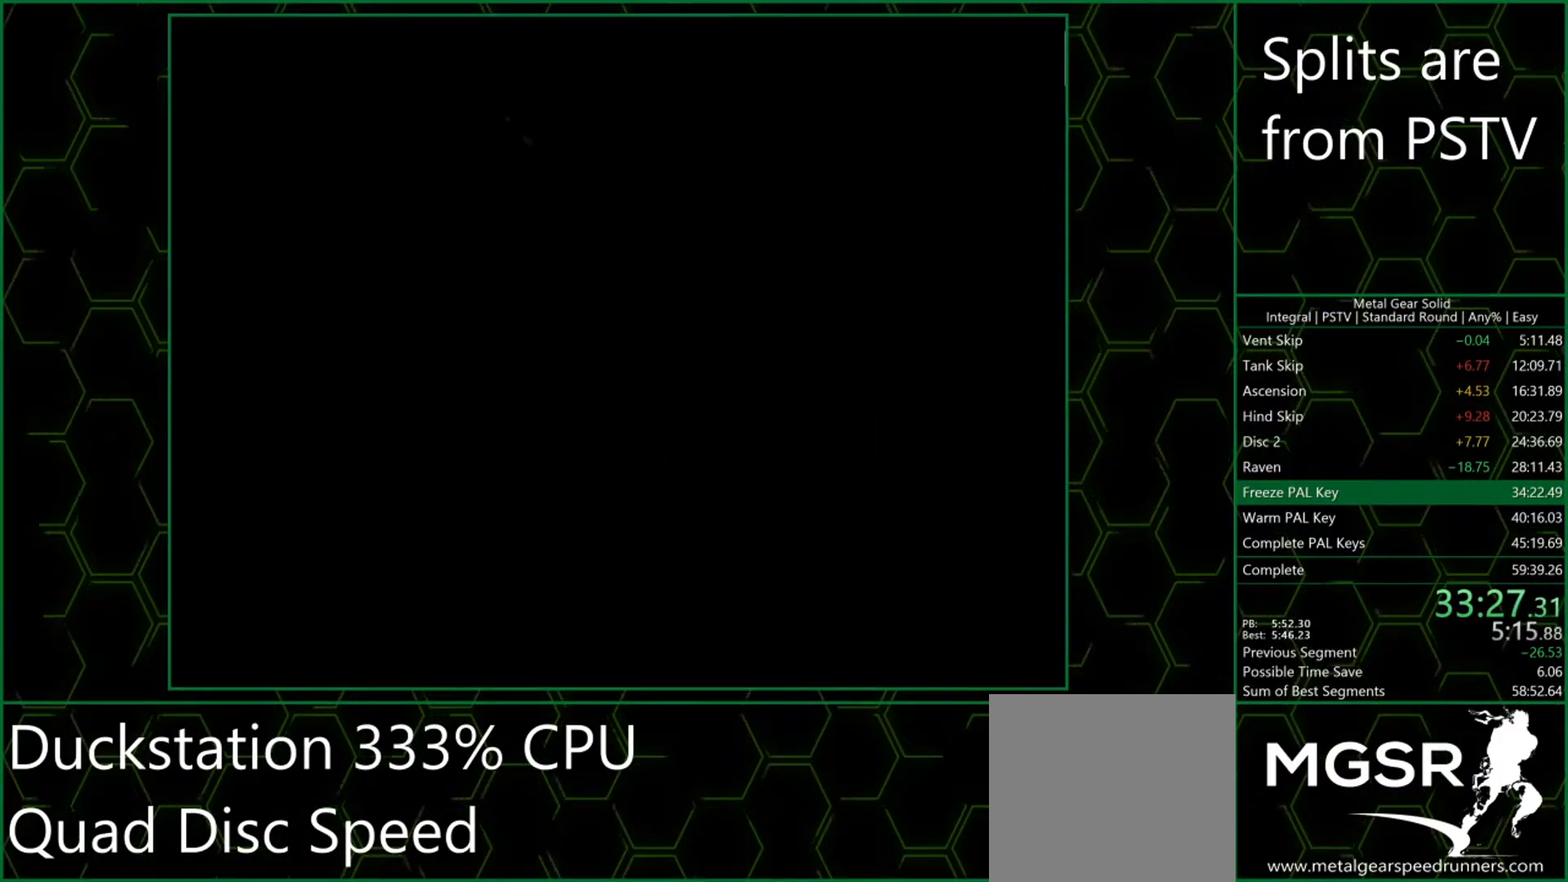
{"buttons": [], "left_stick": "down-left", "events": []}
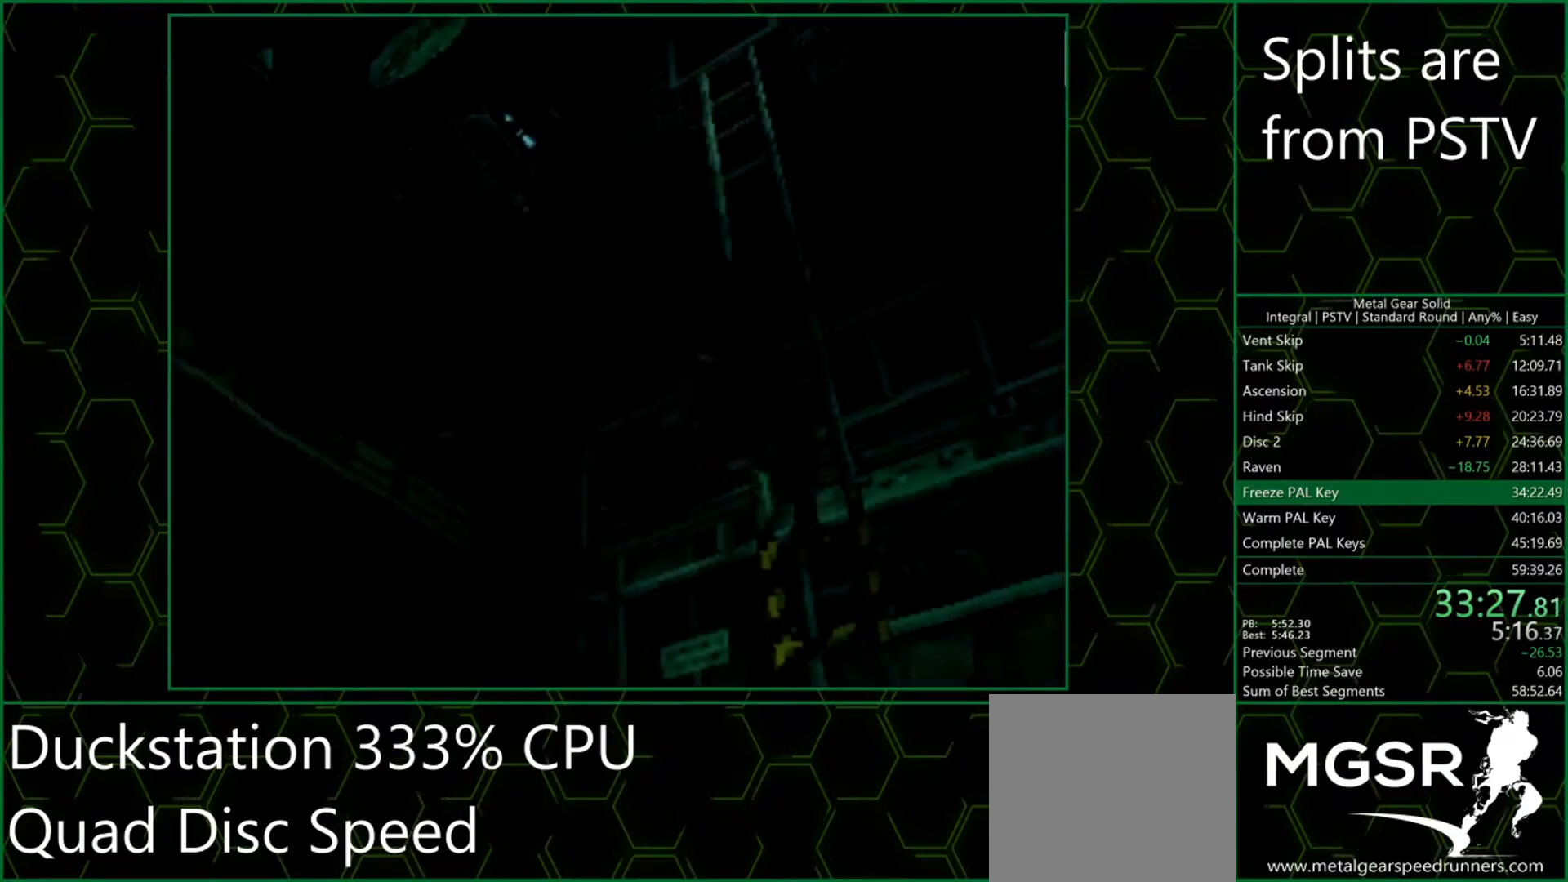
{"buttons": [], "left_stick": "down-left", "events": []}
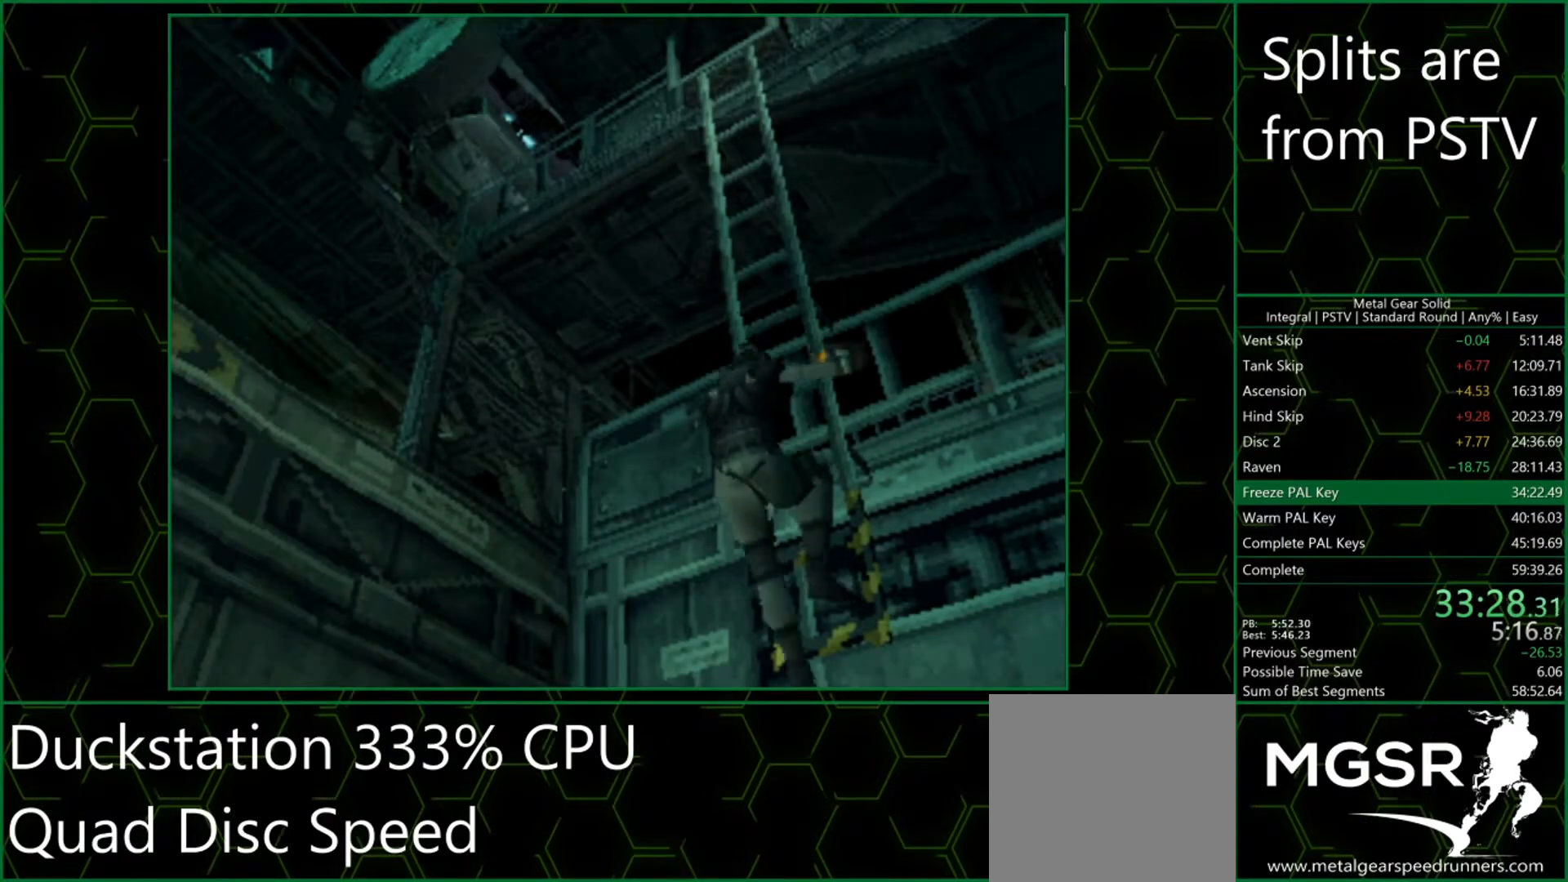
{"buttons": [], "left_stick": "down-left", "events": []}